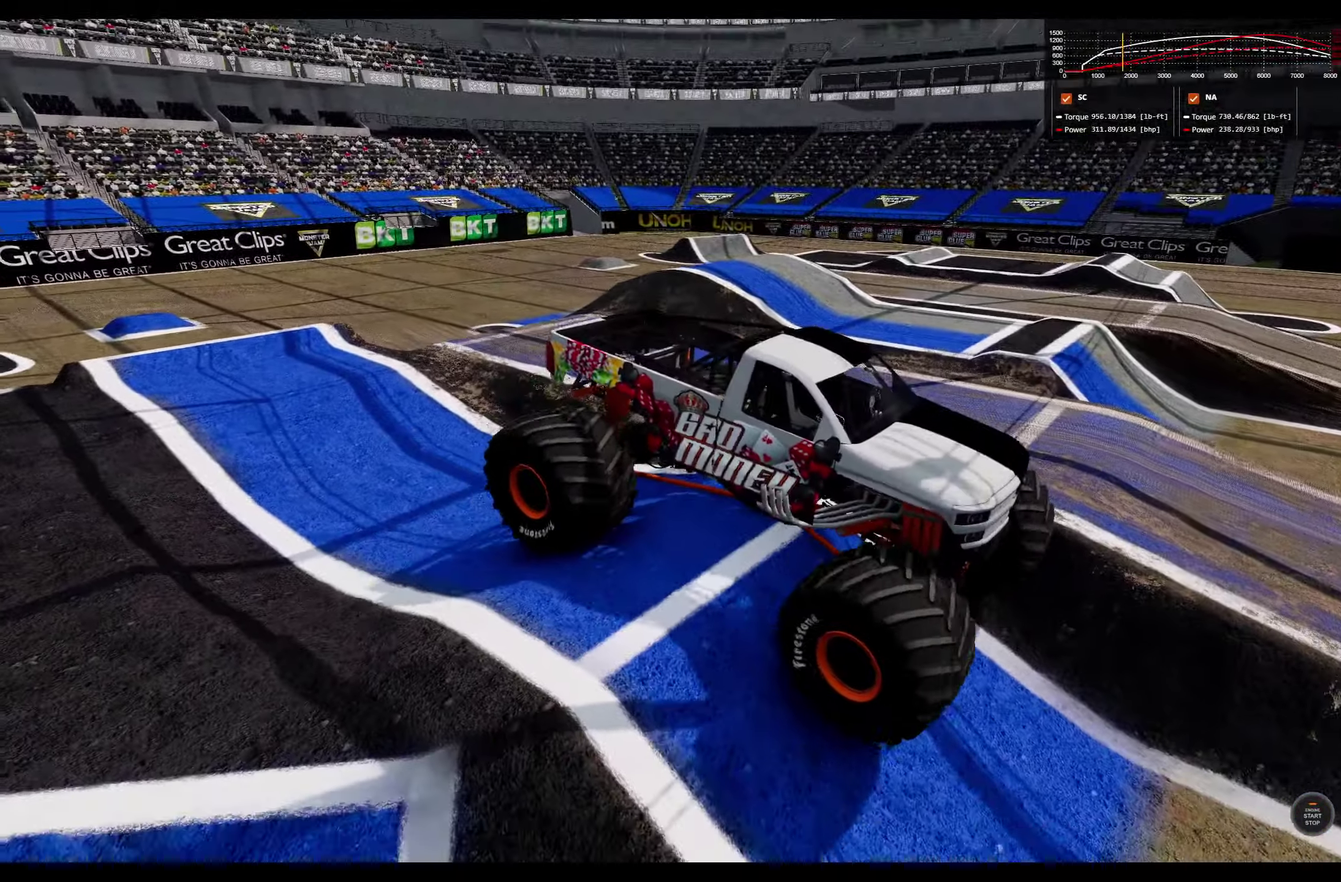
Gameplay with a controller (Xbox layout); each line is a JSON object with the inputs held at the frame after it (dt_ms = milliseconds from this image to that frame). "events" lists button and stick changes between this image and that frame as [ms after this image, input, new state], when the widget could be followed in between.
{"dt_ms": 300, "buttons": [], "left_stick": "right", "right_stick": "center", "events": []}
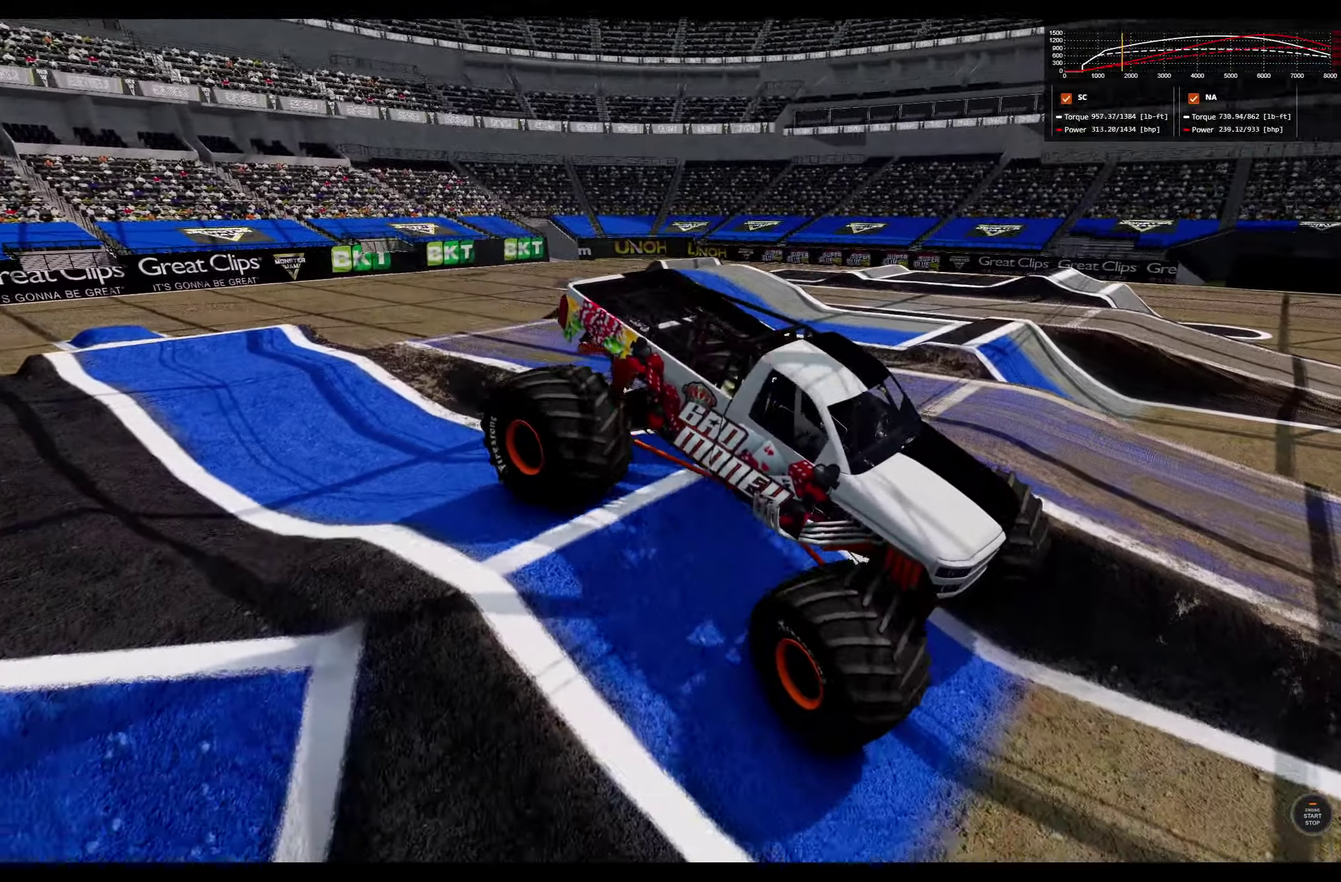
{"dt_ms": 800, "buttons": [], "left_stick": "center", "right_stick": "left", "events": [[17, "left_stick", "center"], [450, "right_stick", "left"], [500, "right_stick", "up-left"], [766, "right_stick", "left"]]}
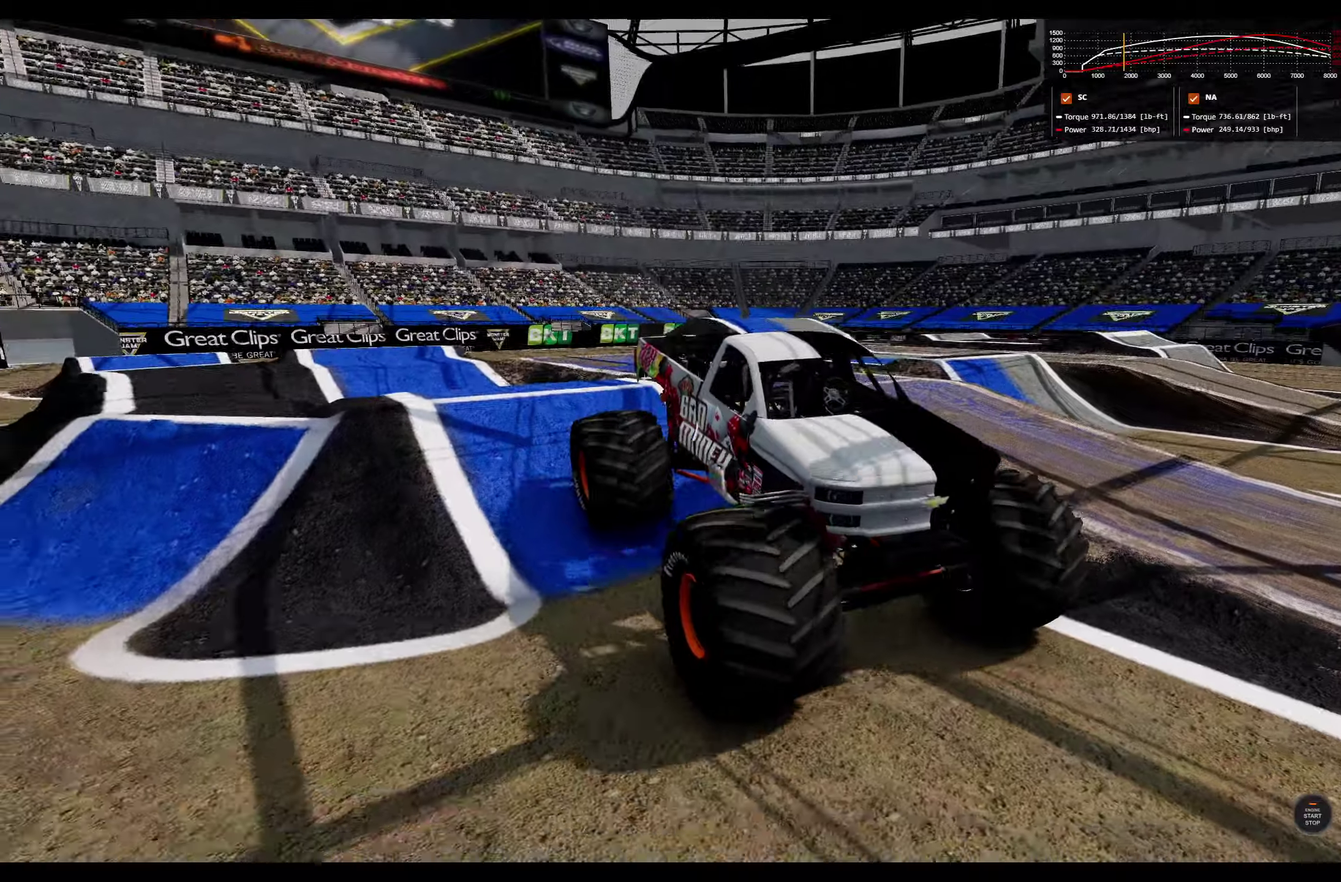
{"dt_ms": 400, "buttons": ["Y"], "left_stick": "center", "right_stick": "center", "events": [[50, "right_stick", "center"], [333, "Y", "down"]]}
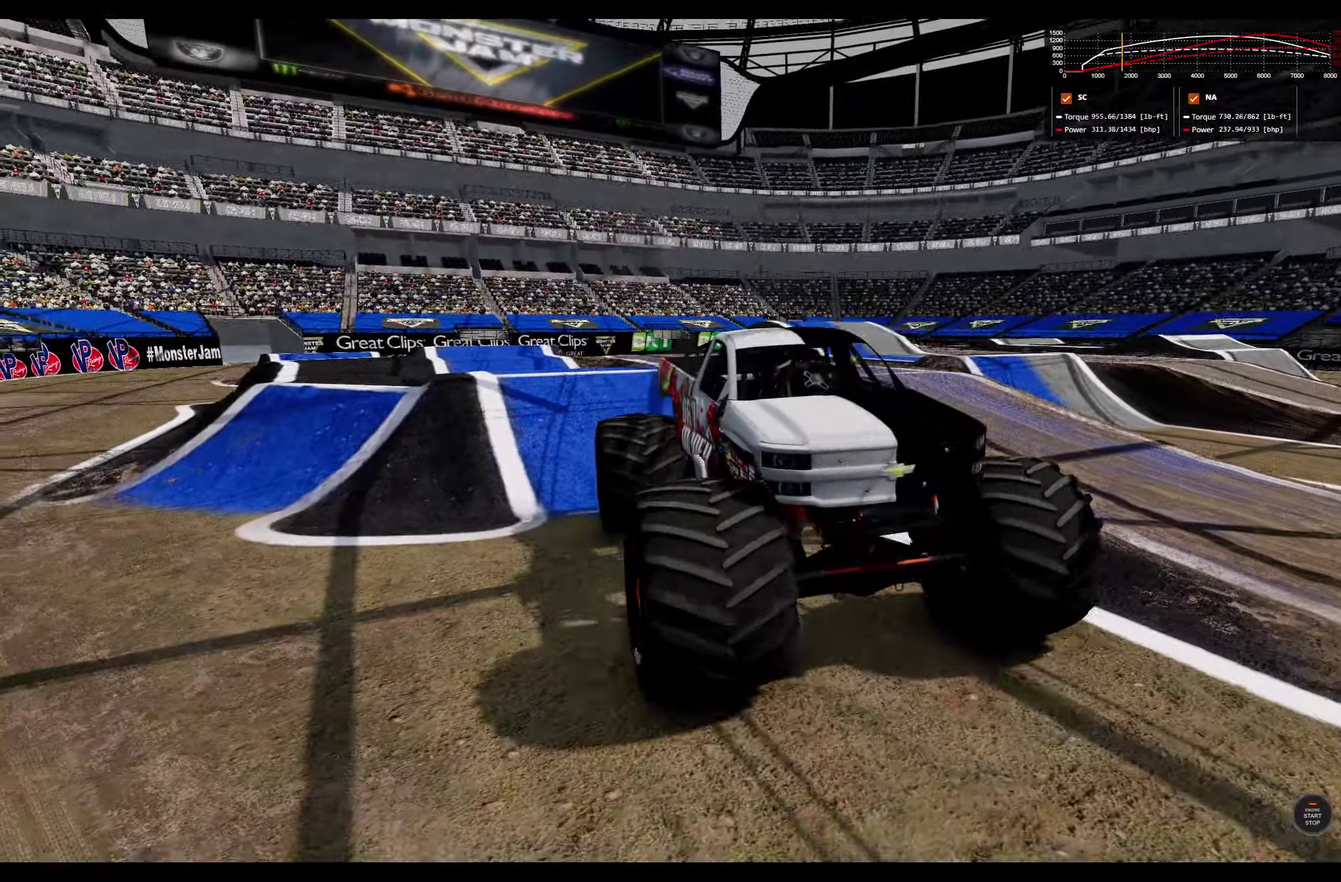
{"dt_ms": 400, "buttons": [], "left_stick": "center", "right_stick": "center", "events": [[66, "Y", "up"]]}
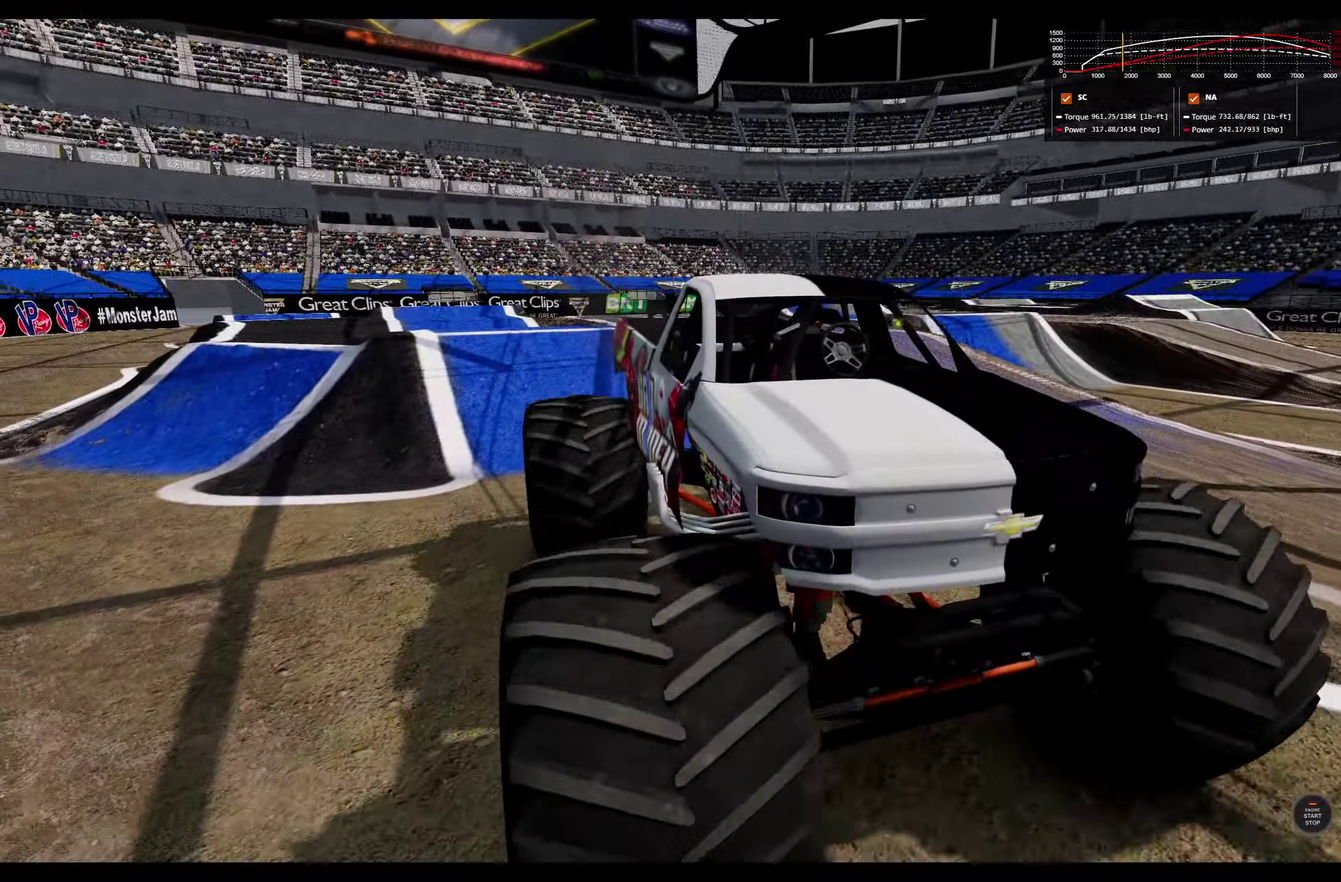
{"dt_ms": 800, "buttons": [], "left_stick": "left", "right_stick": "center", "events": [[216, "right_stick", "down-right"], [433, "left_stick", "left"], [533, "right_stick", "center"]]}
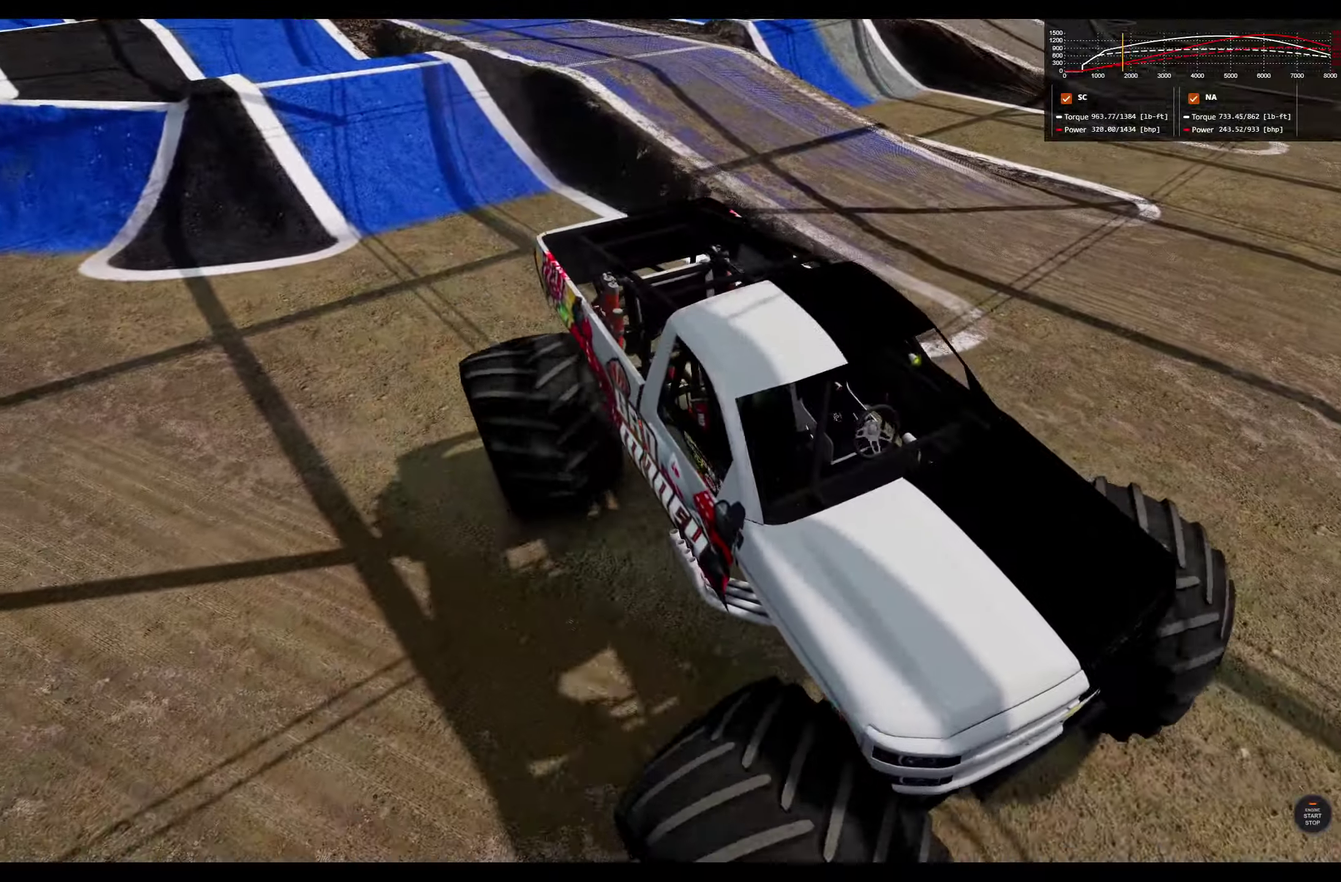
{"dt_ms": 300, "buttons": [], "left_stick": "left", "right_stick": "center", "events": []}
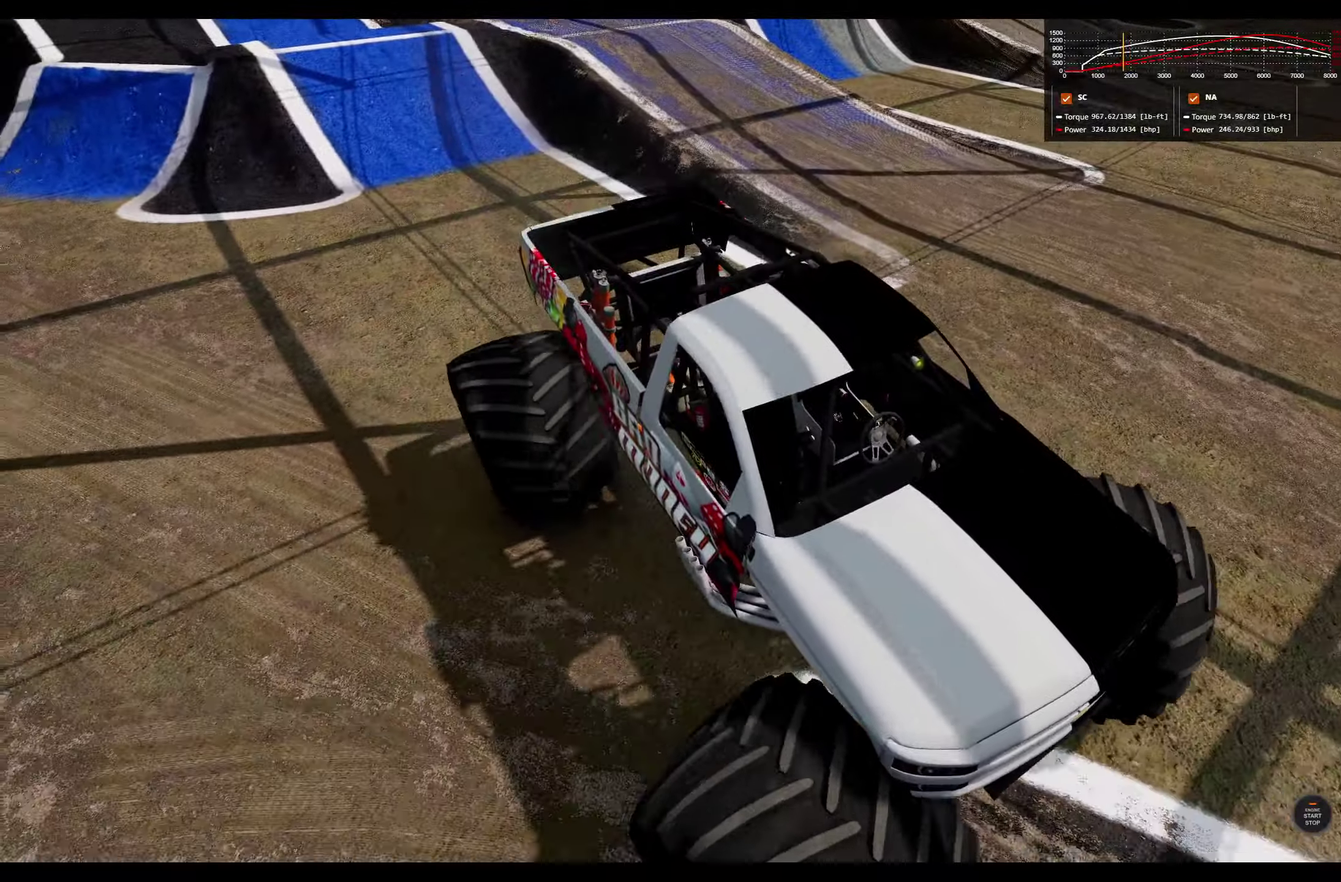
{"dt_ms": 500, "buttons": [], "left_stick": "left", "right_stick": "center", "events": []}
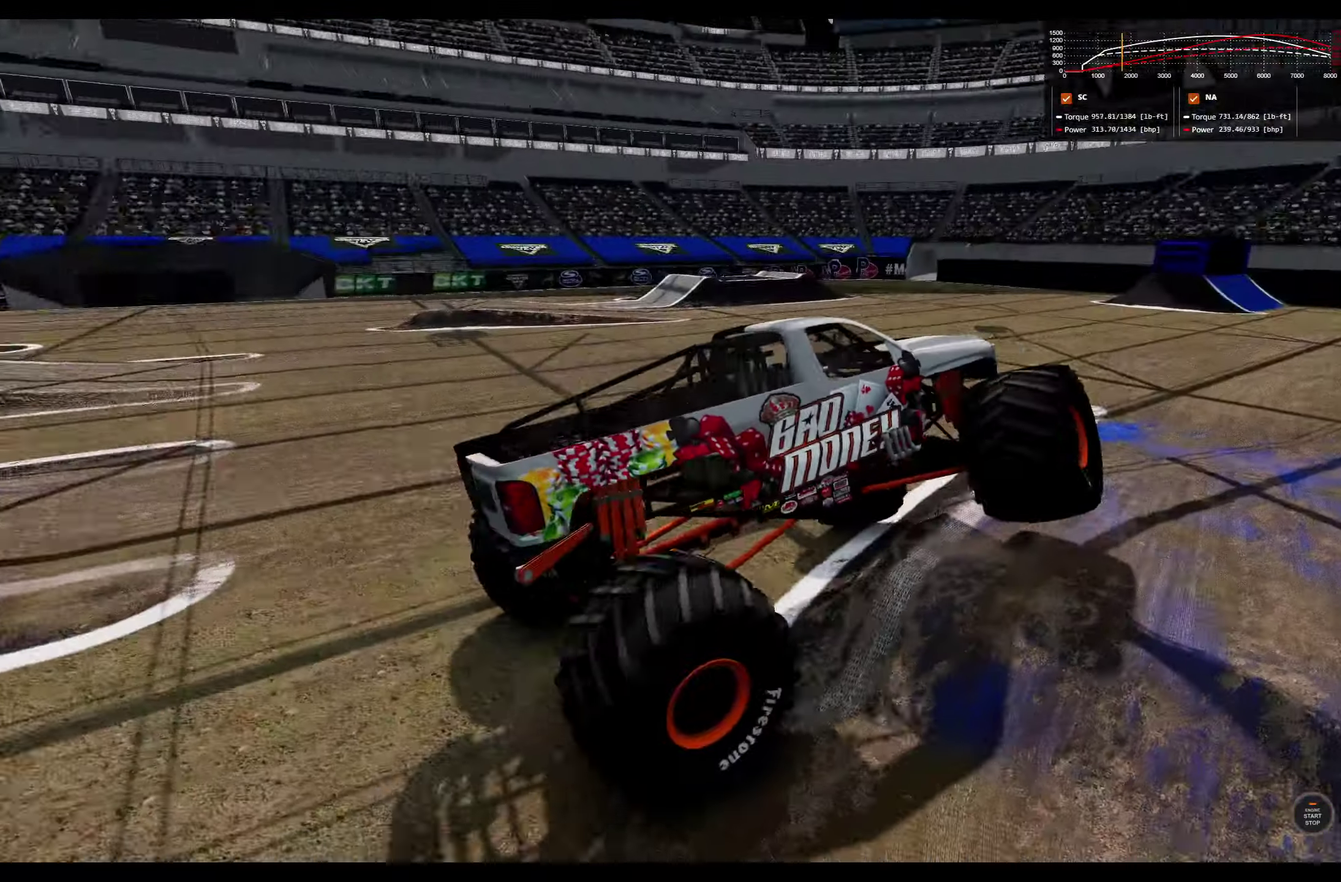
{"dt_ms": 700, "buttons": ["R2"], "left_stick": "left", "right_stick": "center", "events": [[216, "R2", "down"]]}
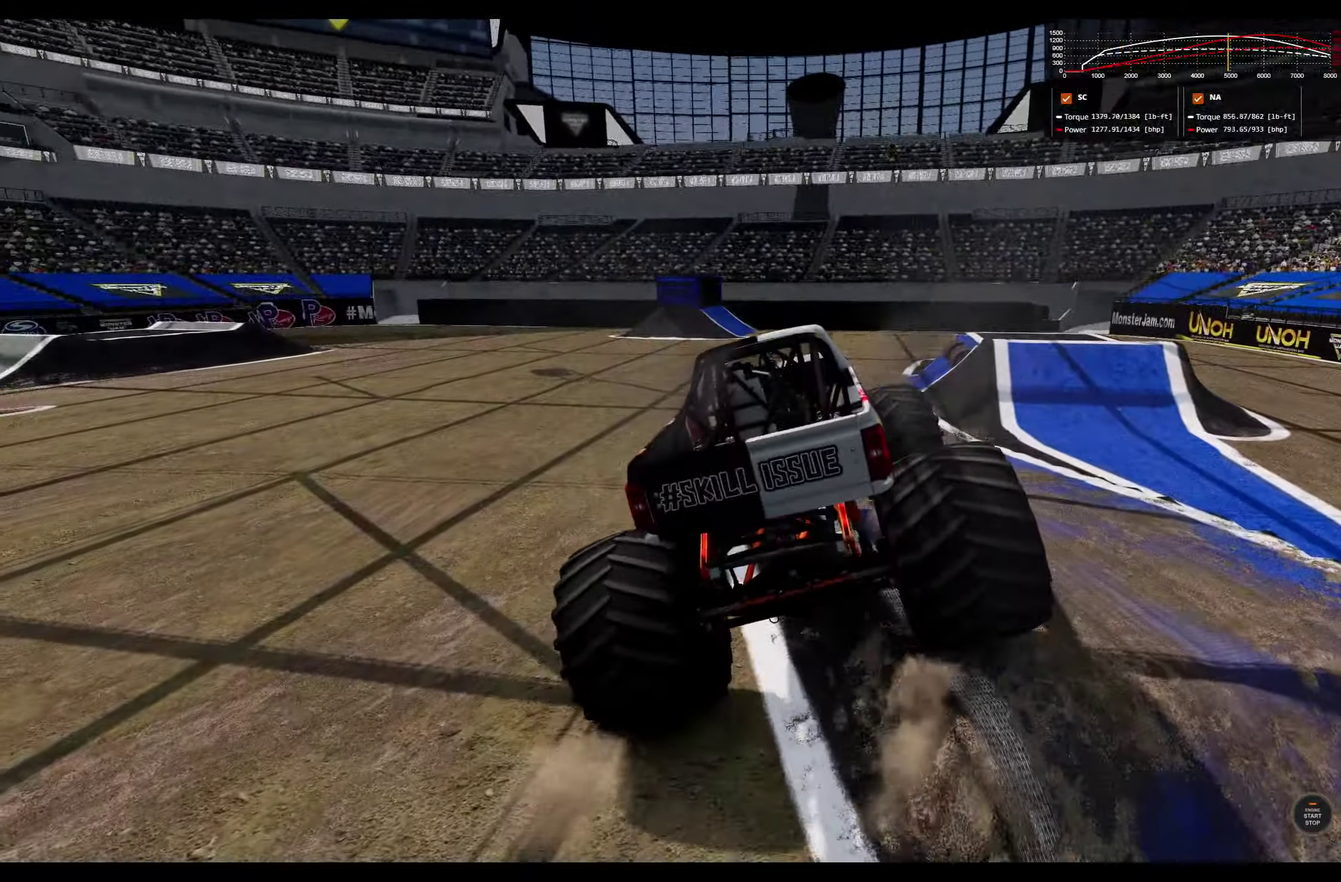
{"dt_ms": 300, "buttons": [], "left_stick": "center", "right_stick": "center", "events": [[283, "R2", "up"], [283, "left_stick", "center"]]}
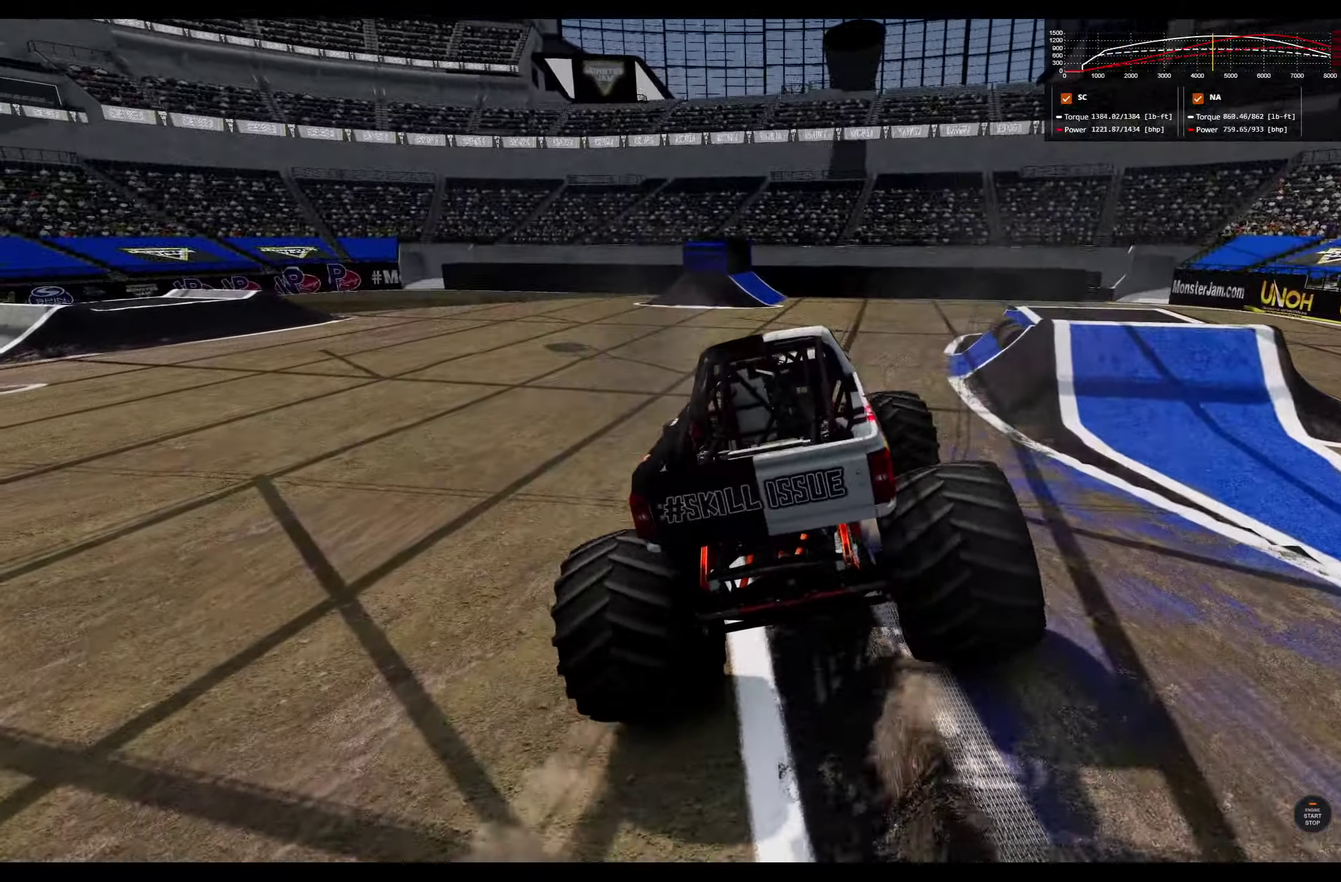
{"dt_ms": 500, "buttons": ["R2"], "left_stick": "center", "right_stick": "center", "events": [[150, "R2", "down"]]}
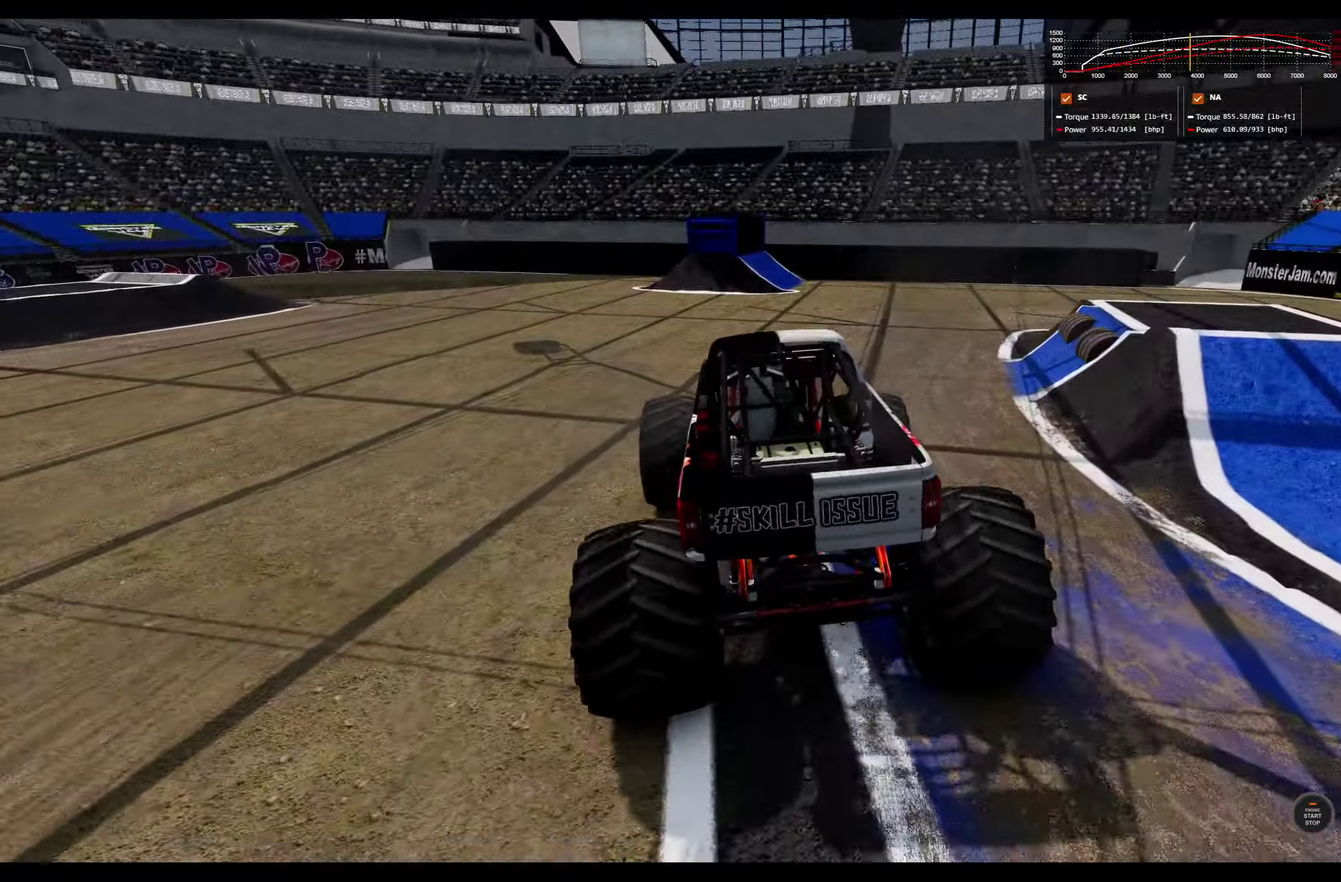
{"dt_ms": 500, "buttons": [], "left_stick": "left", "right_stick": "left", "events": [[133, "R2", "up"], [300, "left_stick", "left"], [316, "right_stick", "left"]]}
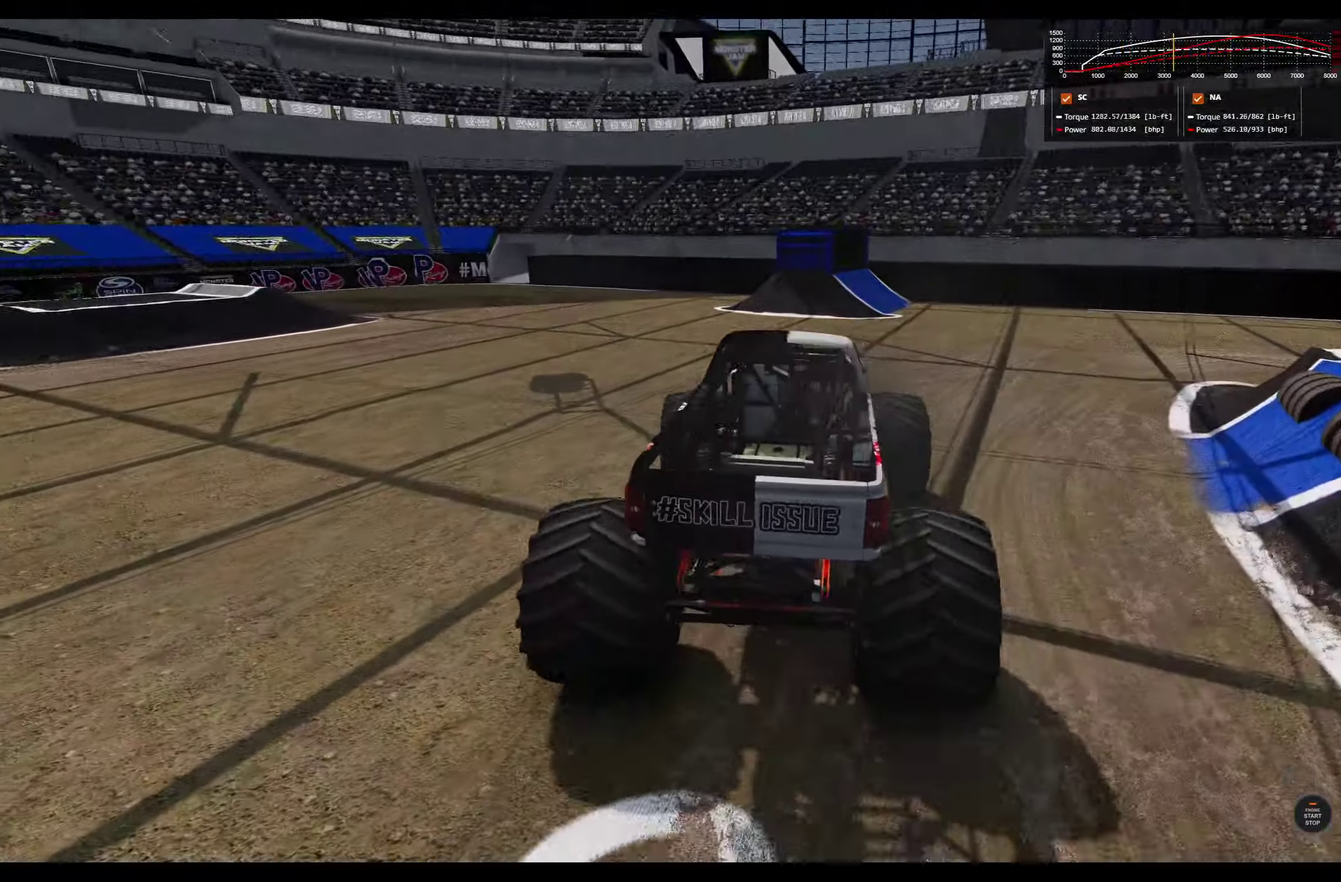
{"dt_ms": 300, "buttons": ["L1", "R2"], "left_stick": "left", "right_stick": "center", "events": [[50, "right_stick", "center"], [66, "L1", "down"], [250, "R2", "down"]]}
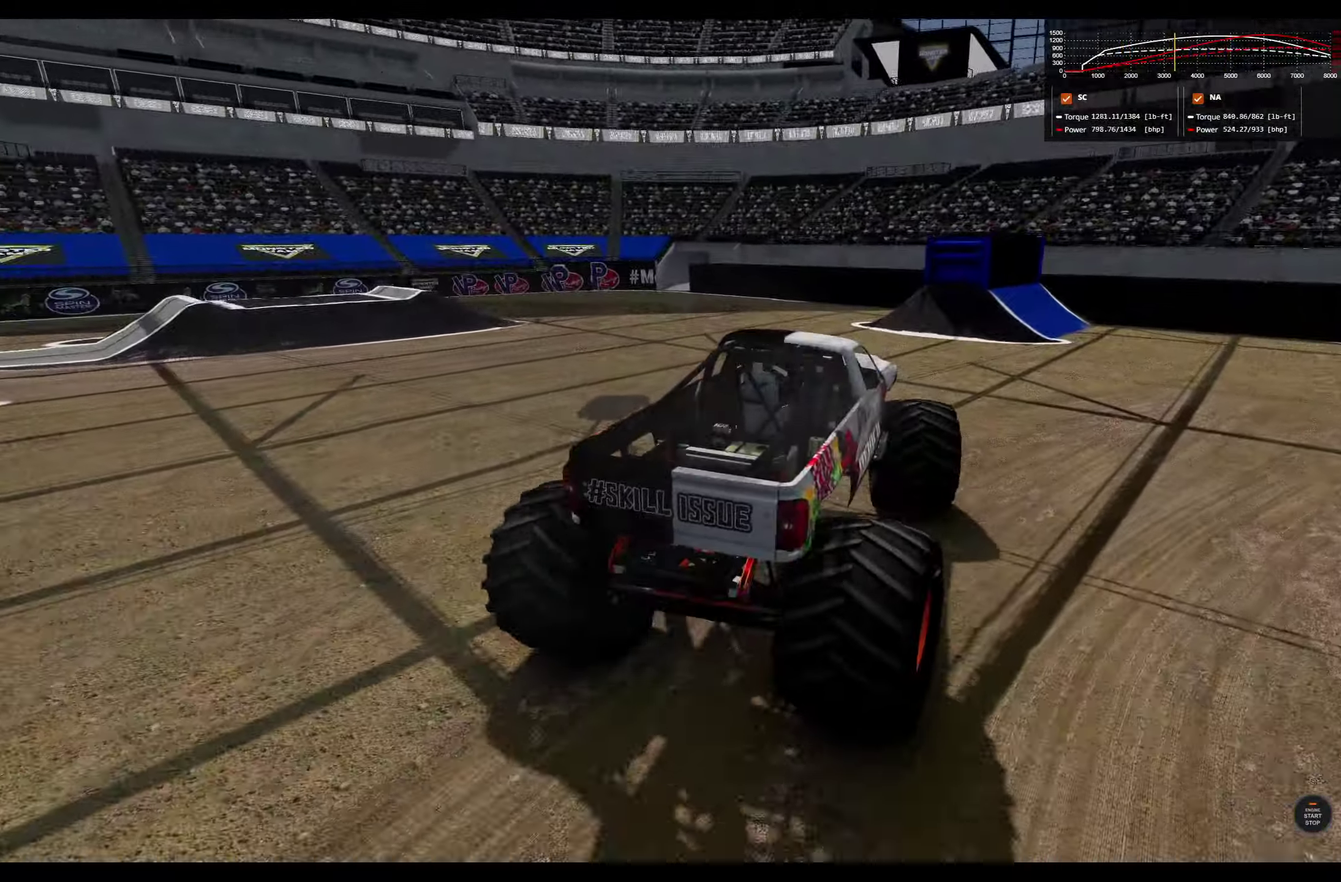
{"dt_ms": 800, "buttons": [], "left_stick": "center", "right_stick": "center", "events": [[350, "L1", "up"], [467, "left_stick", "center"], [517, "R2", "up"]]}
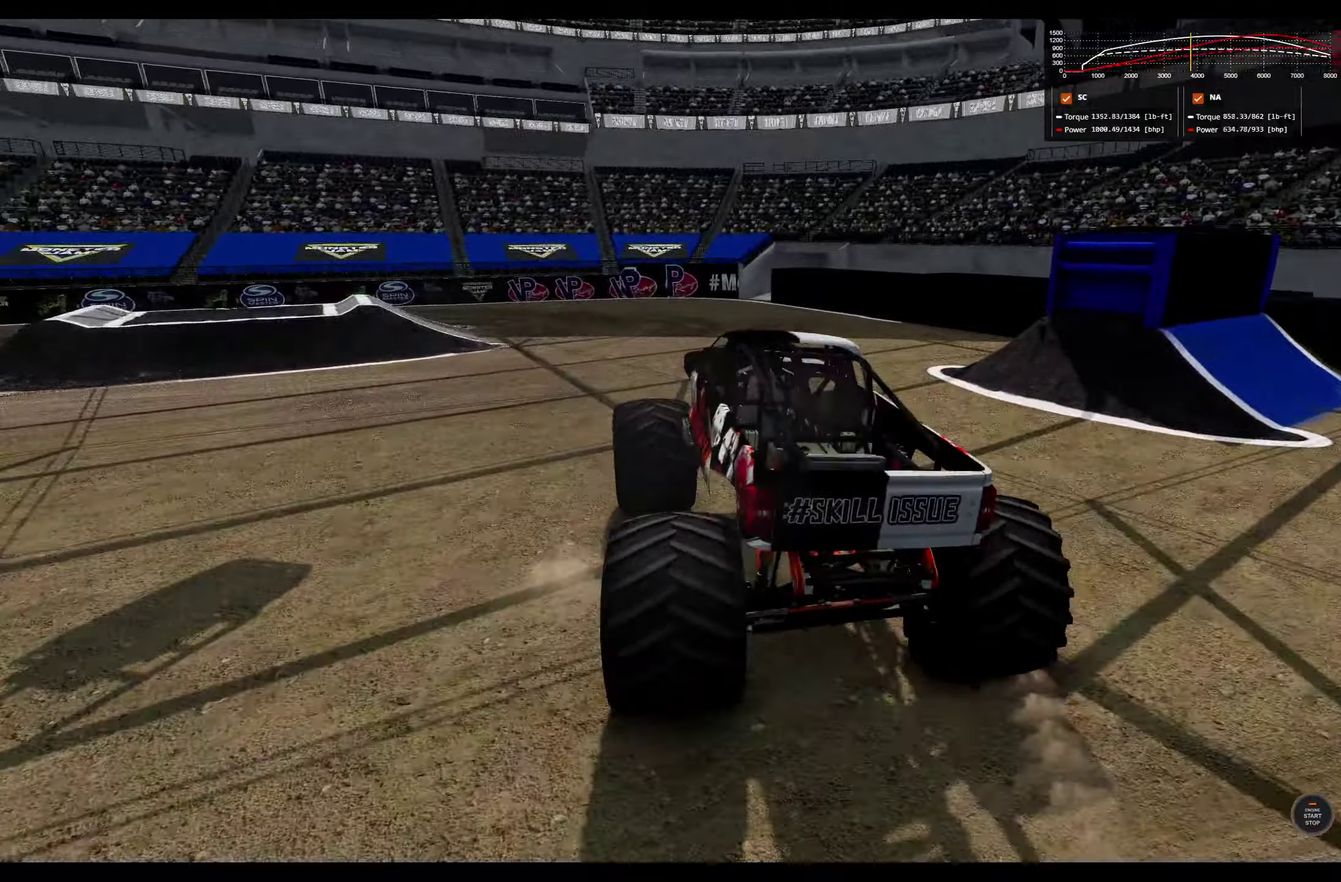
{"dt_ms": 400, "buttons": ["R2"], "left_stick": "center", "right_stick": "center", "events": [[33, "R2", "down"], [183, "R2", "up"], [350, "R2", "down"]]}
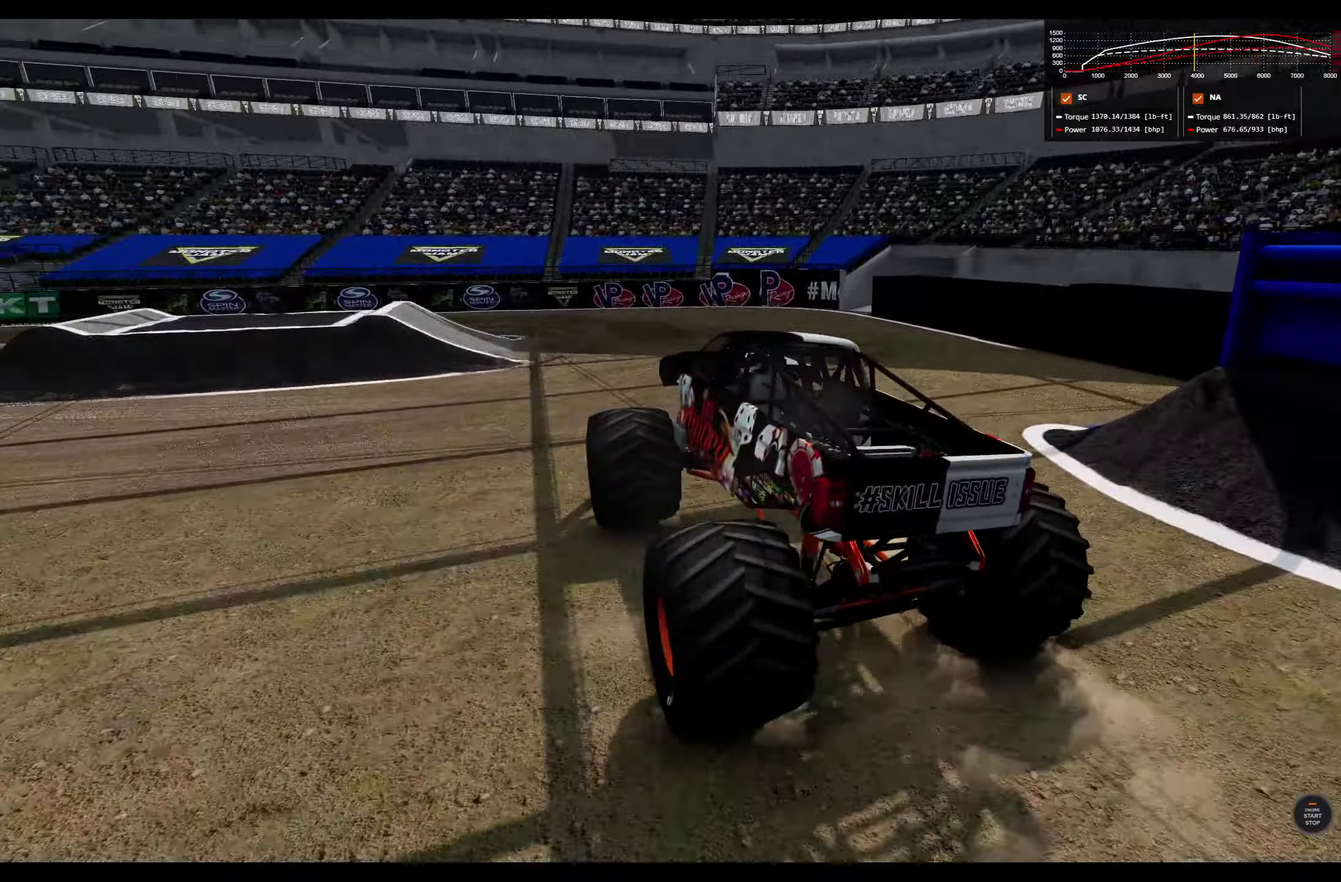
{"dt_ms": 400, "buttons": ["R2"], "left_stick": "center", "right_stick": "center", "events": [[100, "R2", "up"], [250, "R2", "down"]]}
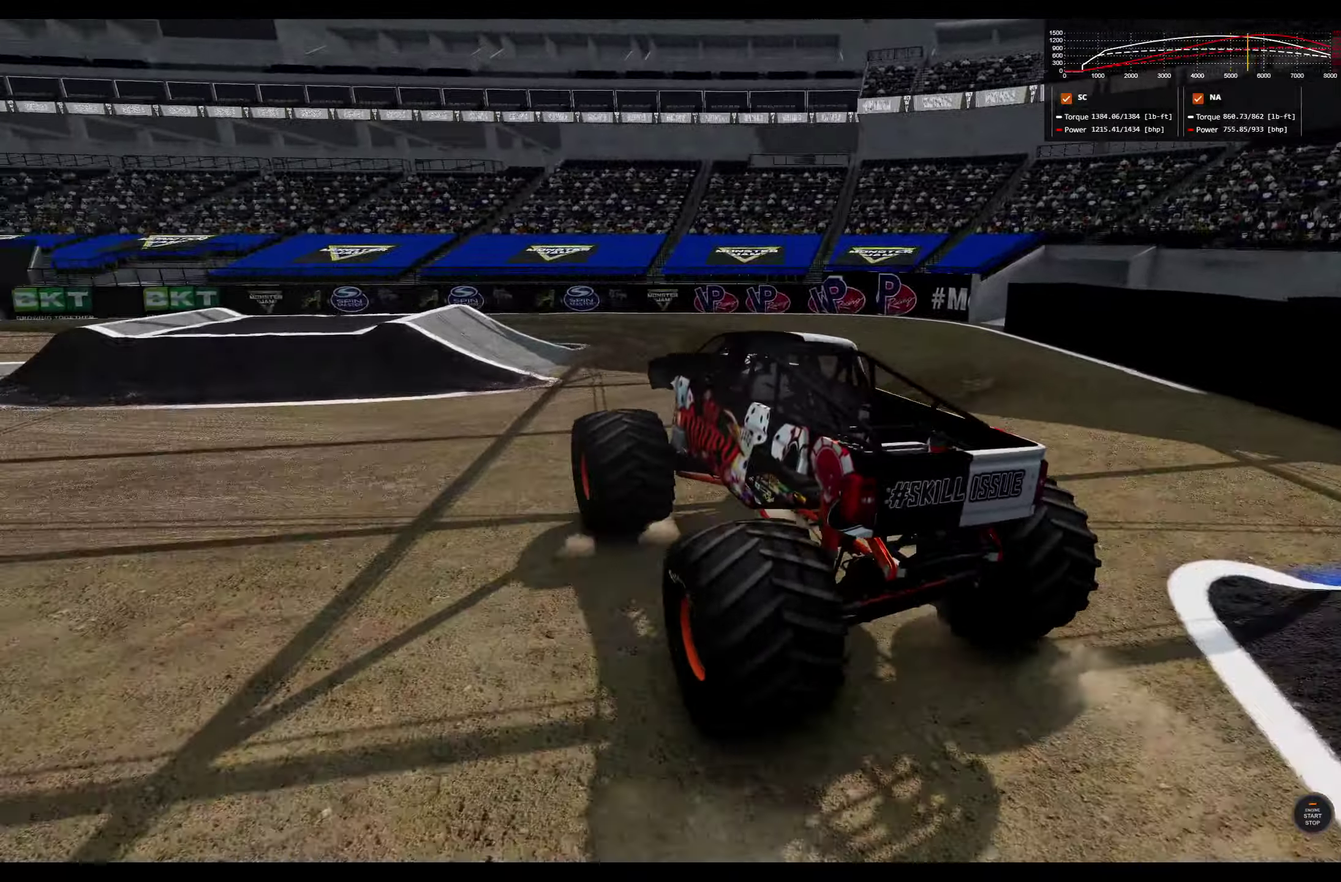
{"dt_ms": 800, "buttons": ["R2"], "left_stick": "center", "right_stick": "center", "events": [[33, "R2", "up"], [167, "left_stick", "right"], [183, "R2", "down"], [617, "left_stick", "center"]]}
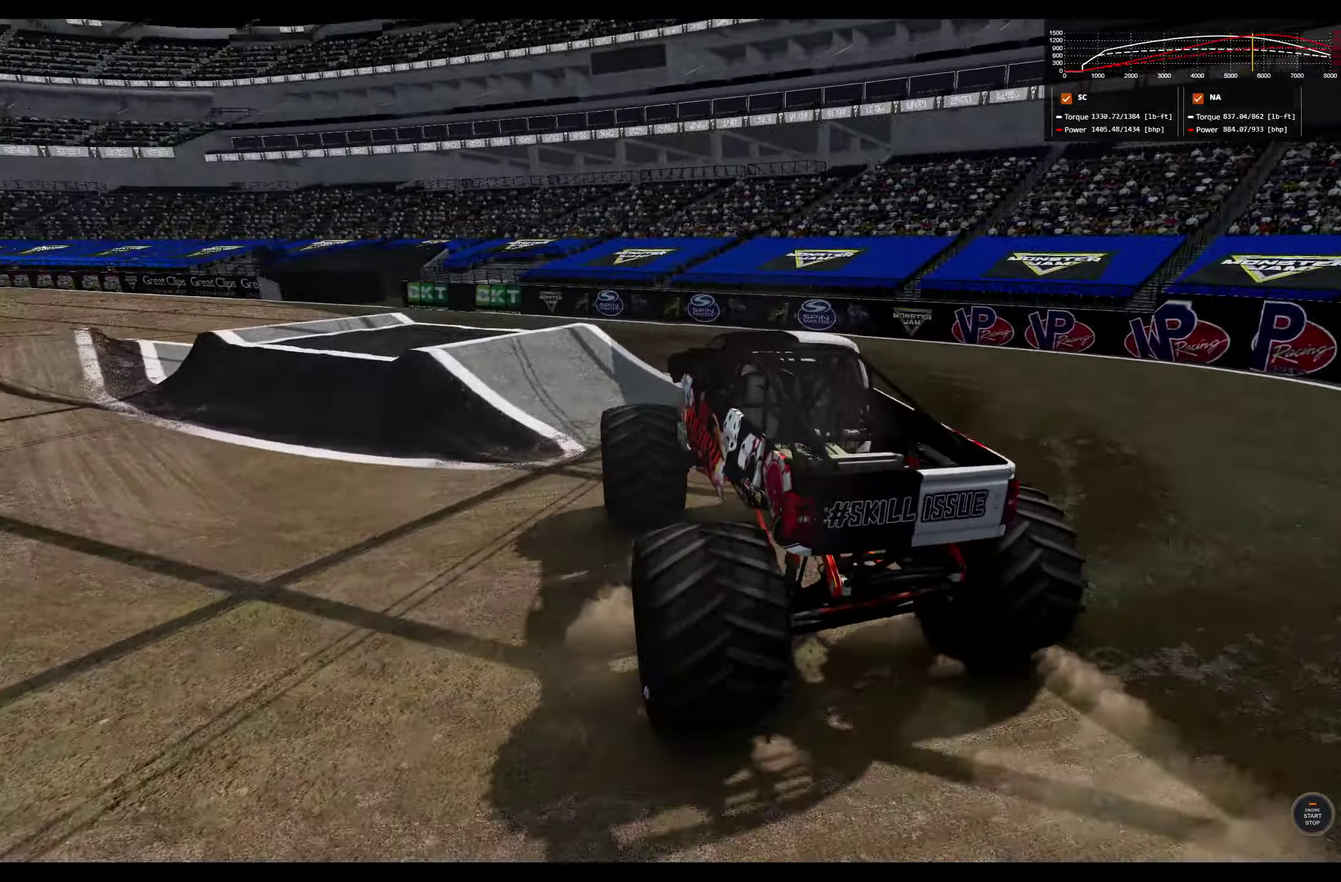
{"dt_ms": 300, "buttons": [], "left_stick": "left", "right_stick": "down-left", "events": [[17, "R2", "up"], [133, "left_stick", "left"], [183, "right_stick", "down-left"]]}
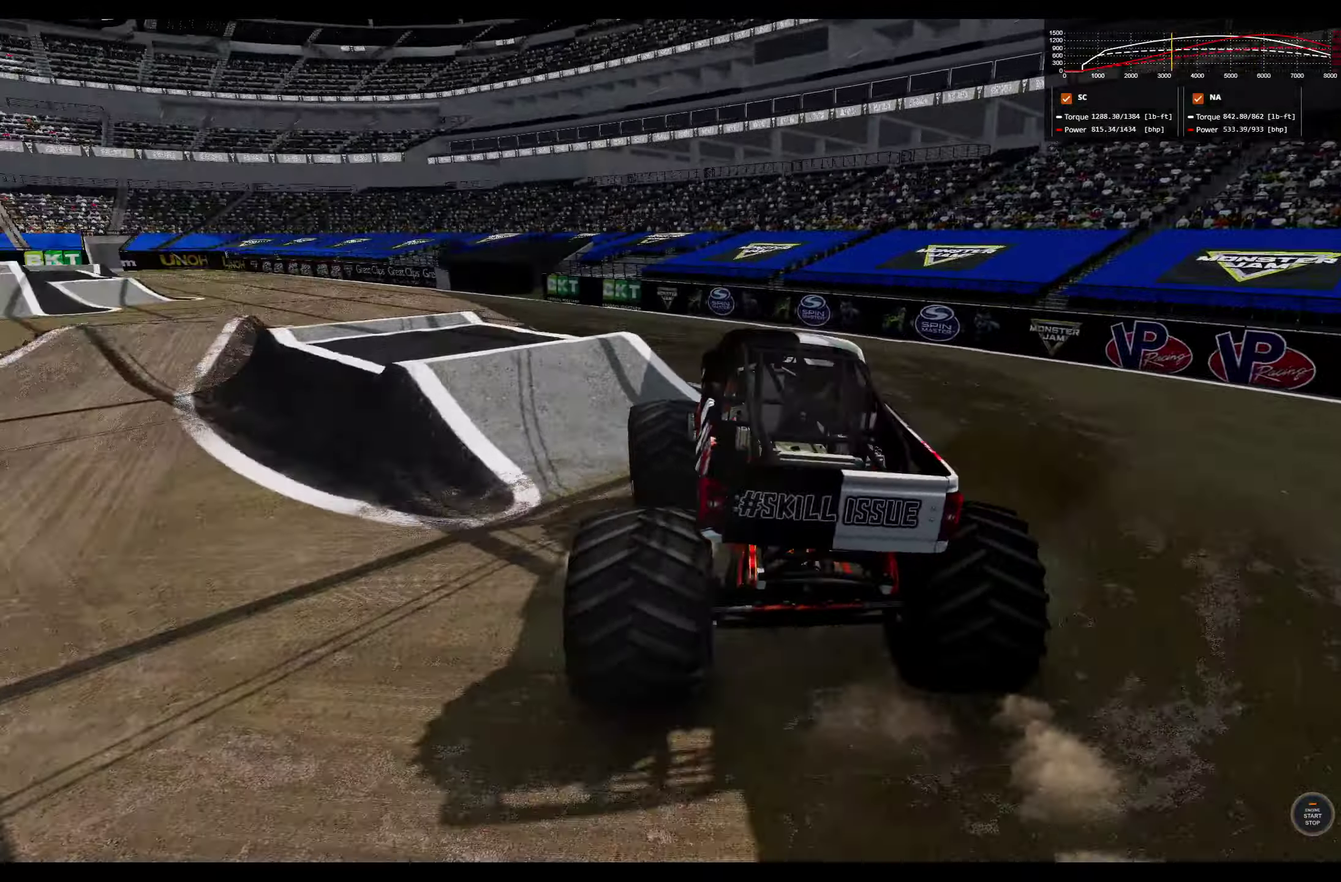
{"dt_ms": 500, "buttons": [], "left_stick": "left", "right_stick": "center", "events": [[50, "right_stick", "center"]]}
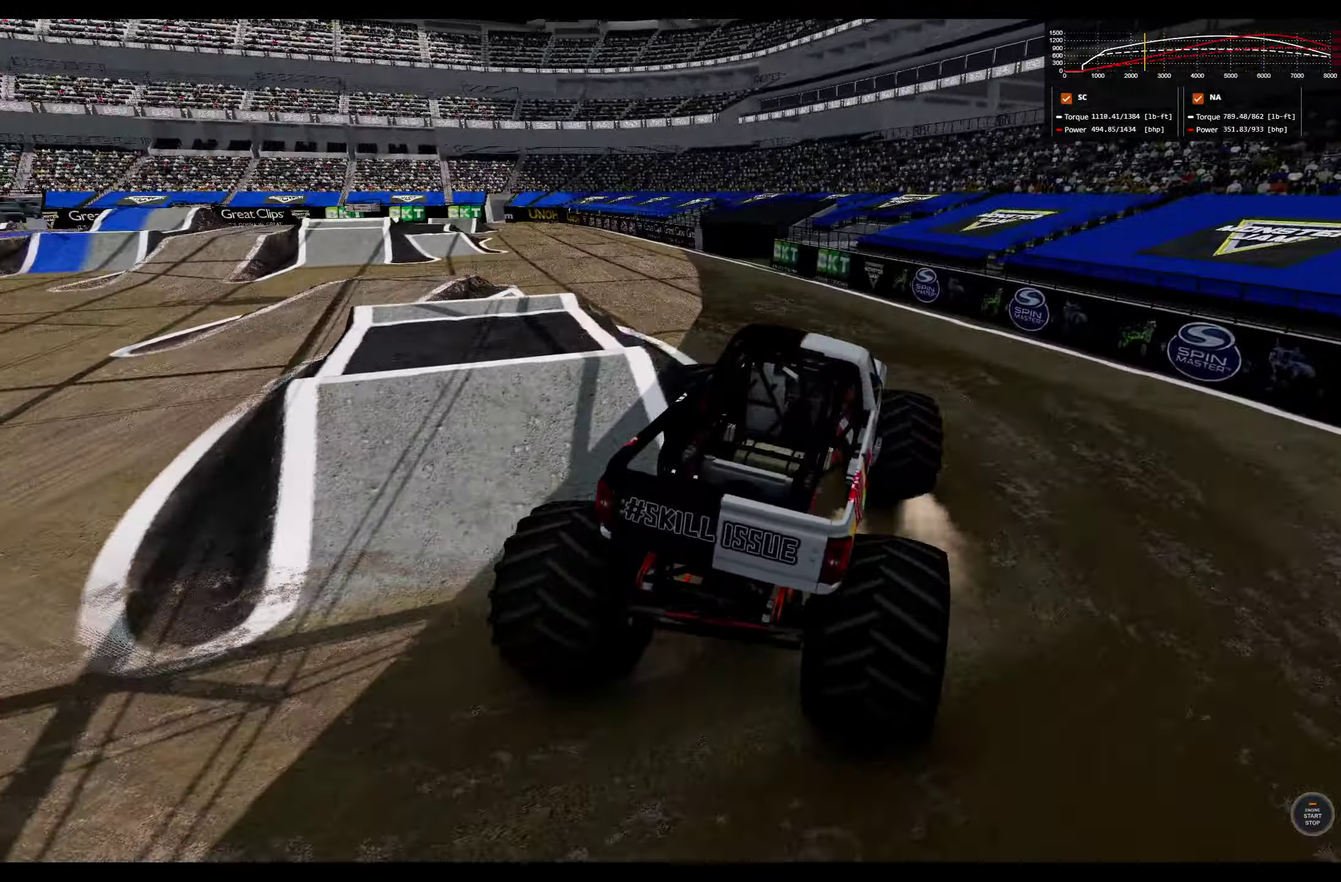
{"dt_ms": 700, "buttons": ["R2"], "left_stick": "left", "right_stick": "center", "events": [[650, "R2", "down"]]}
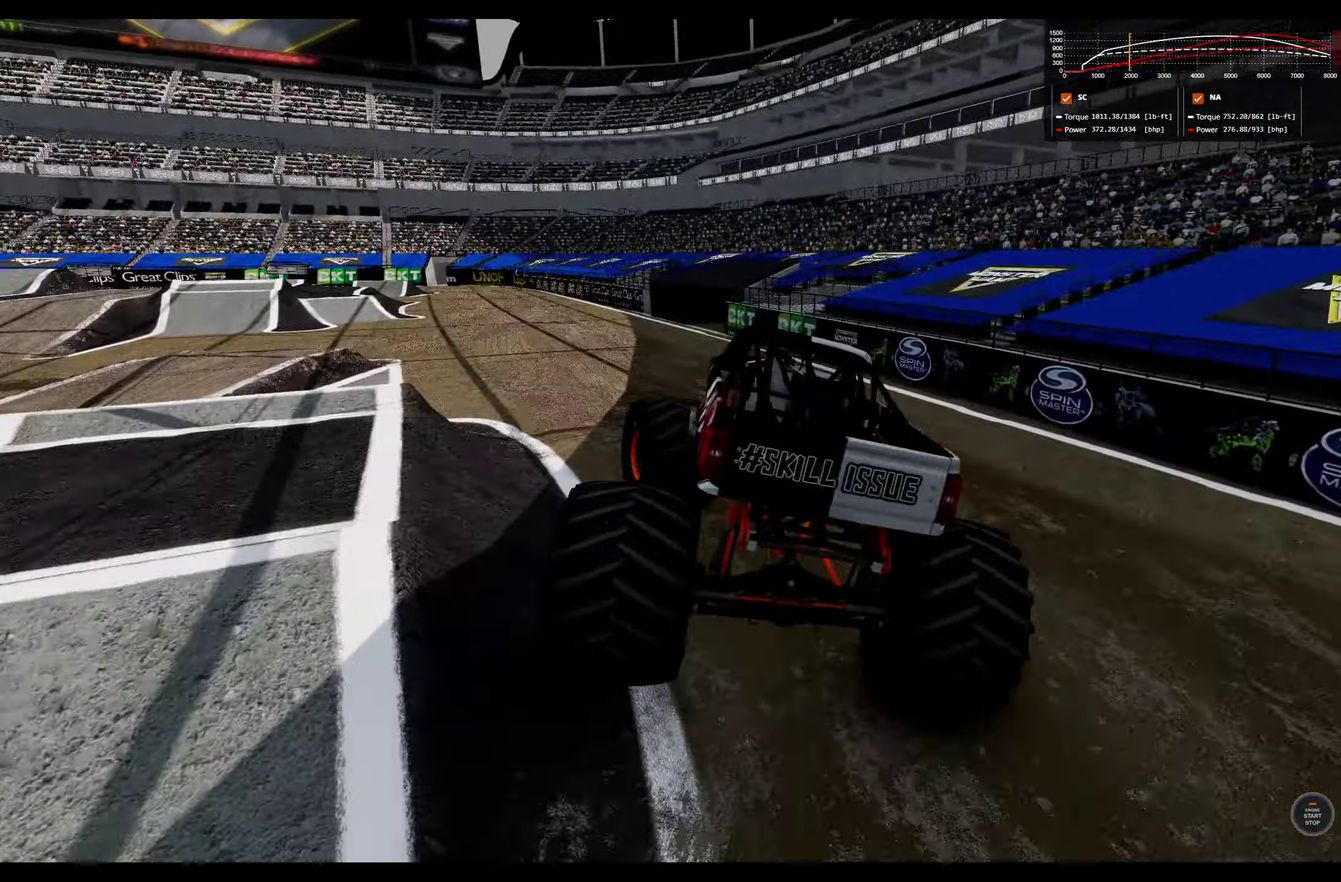
{"dt_ms": 300, "buttons": [], "left_stick": "center", "right_stick": "center", "events": [[217, "R2", "up"], [283, "left_stick", "center"]]}
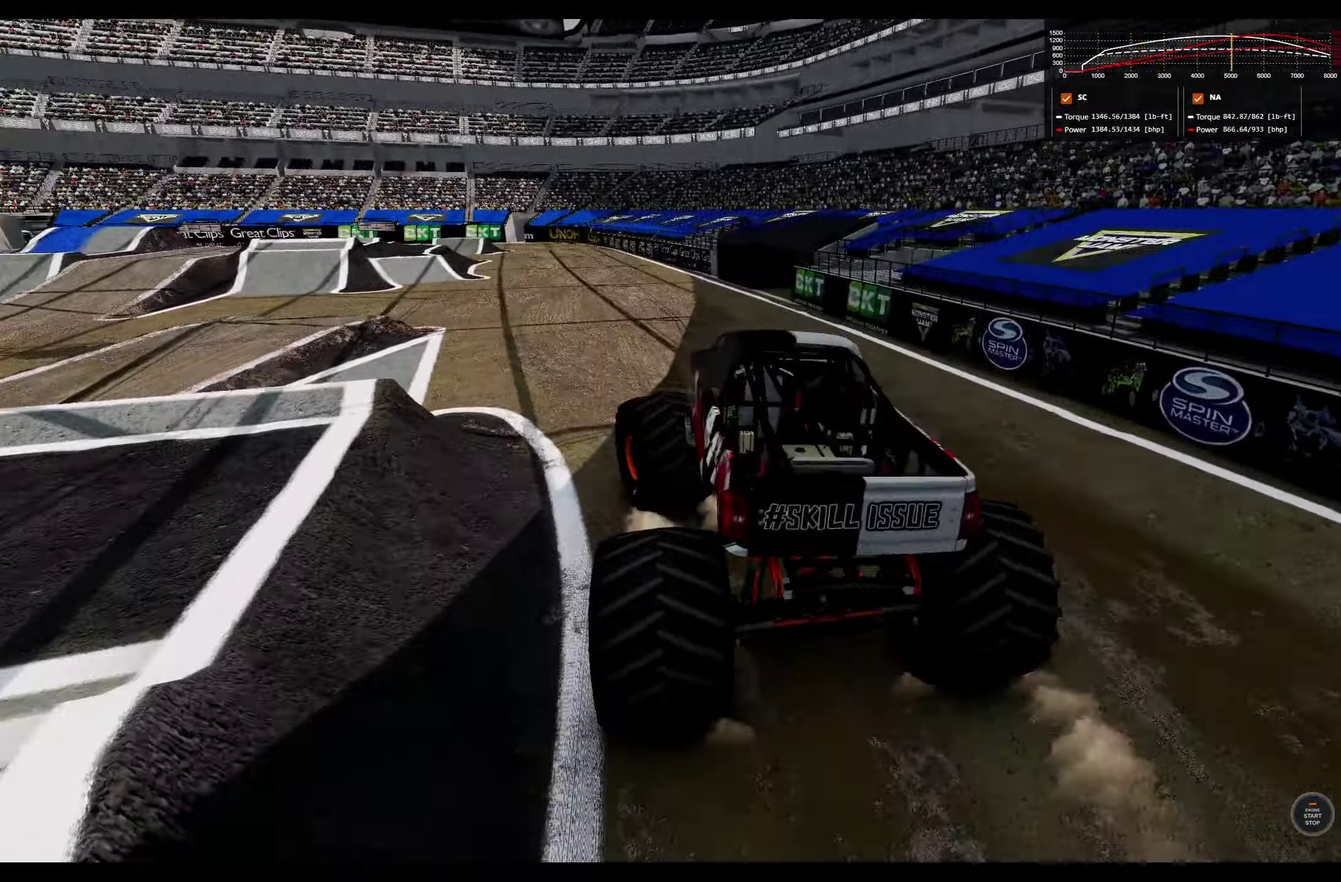
{"dt_ms": 500, "buttons": [], "left_stick": "right", "right_stick": "center", "events": [[117, "R2", "down"], [300, "R2", "up"], [400, "left_stick", "right"]]}
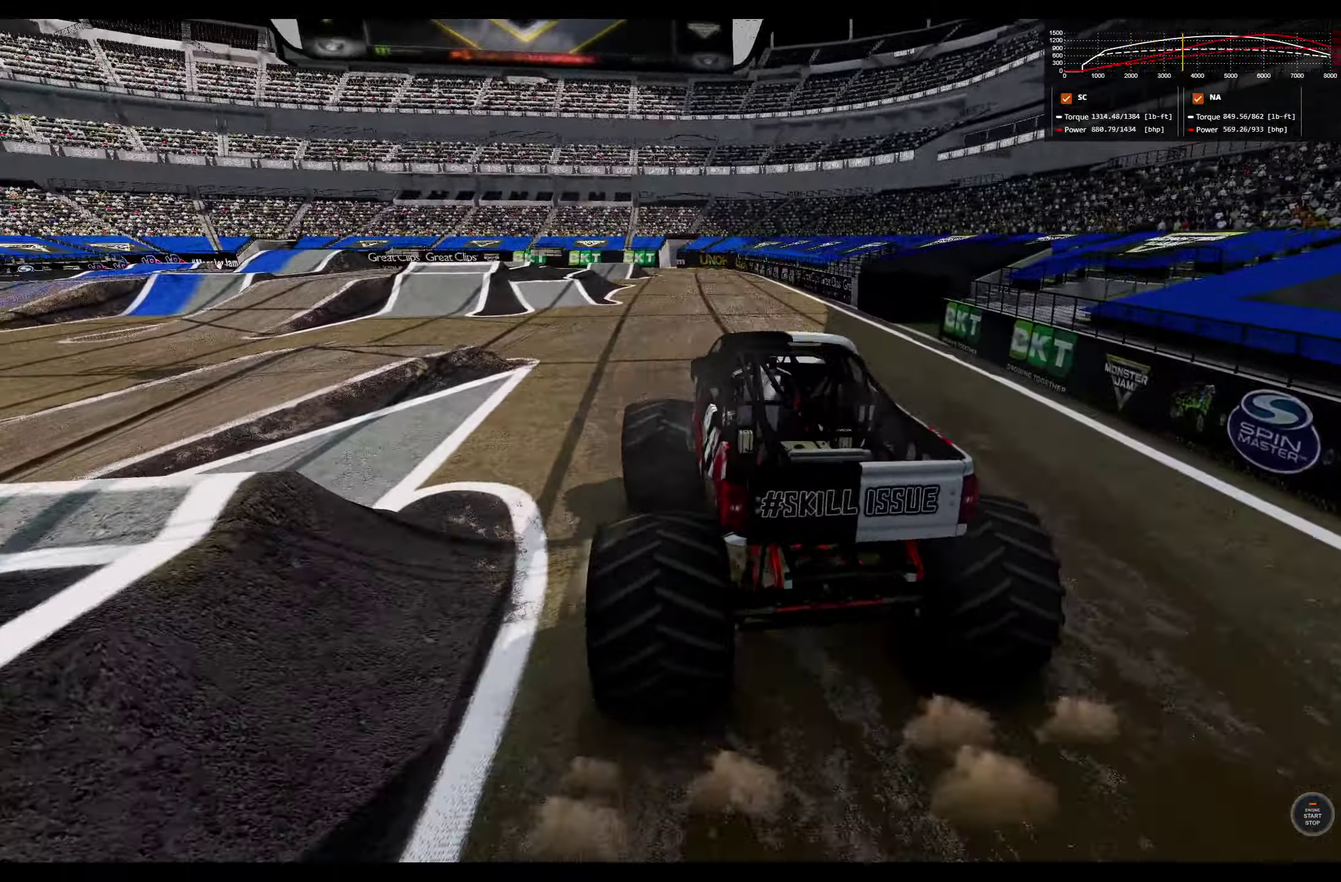
{"dt_ms": 500, "buttons": [], "left_stick": "center", "right_stick": "center", "events": [[17, "R2", "down"], [283, "left_stick", "center"], [350, "R2", "up"]]}
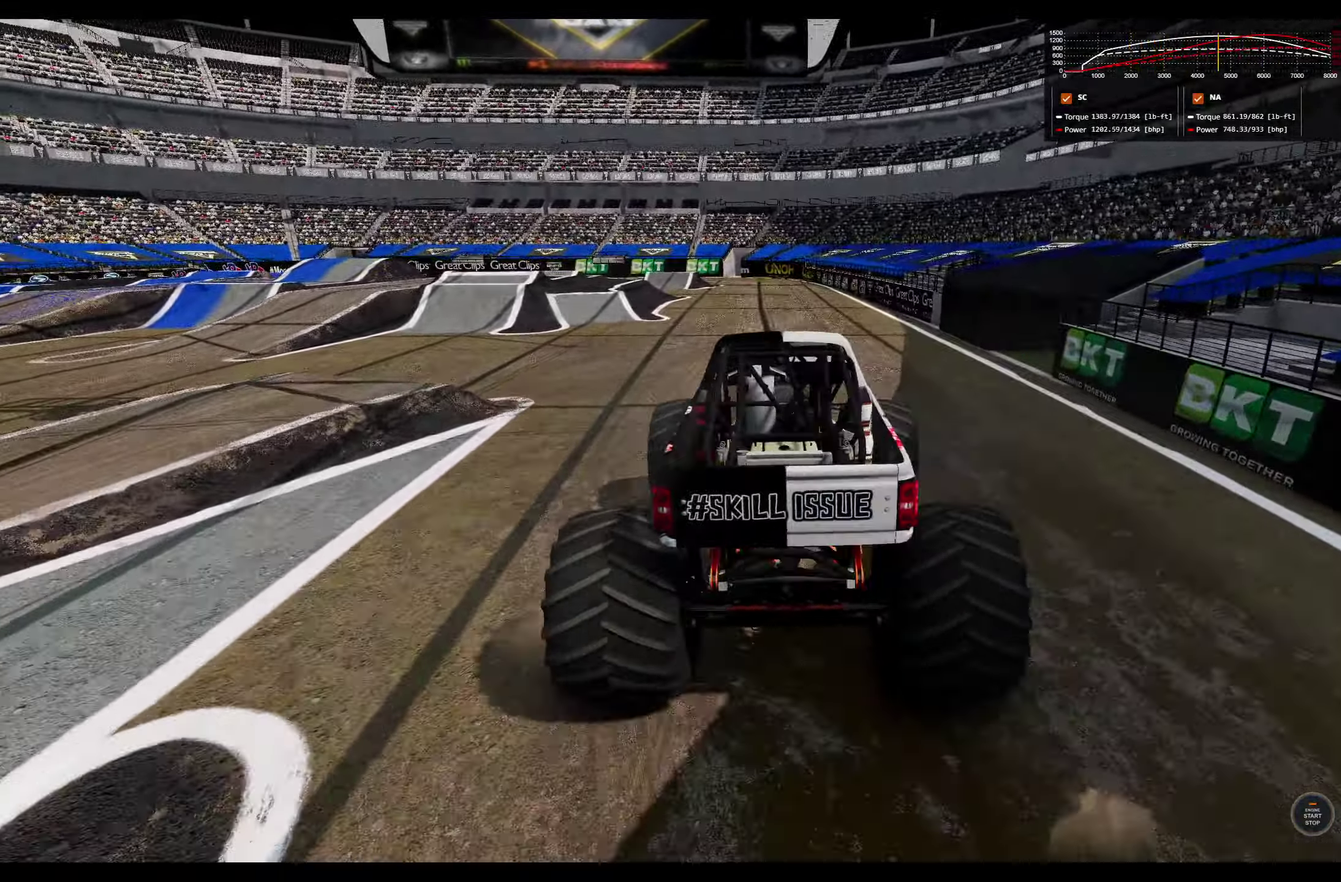
{"dt_ms": 300, "buttons": ["R2"], "left_stick": "center", "right_stick": "center", "events": [[117, "R2", "down"]]}
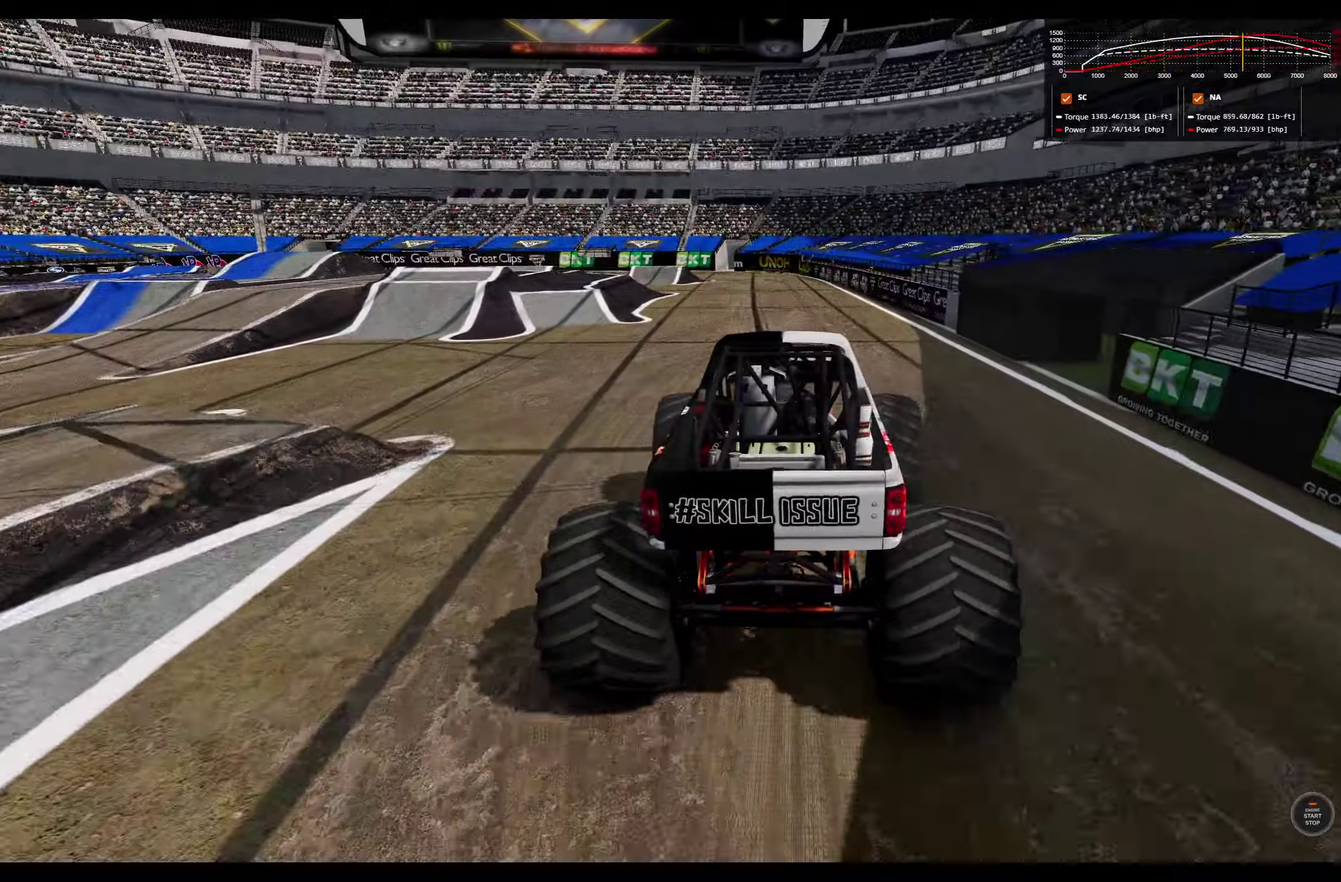
{"dt_ms": 800, "buttons": ["R2"], "left_stick": "right", "right_stick": "center", "events": [[17, "left_stick", "left"], [234, "left_stick", "center"], [750, "left_stick", "right"]]}
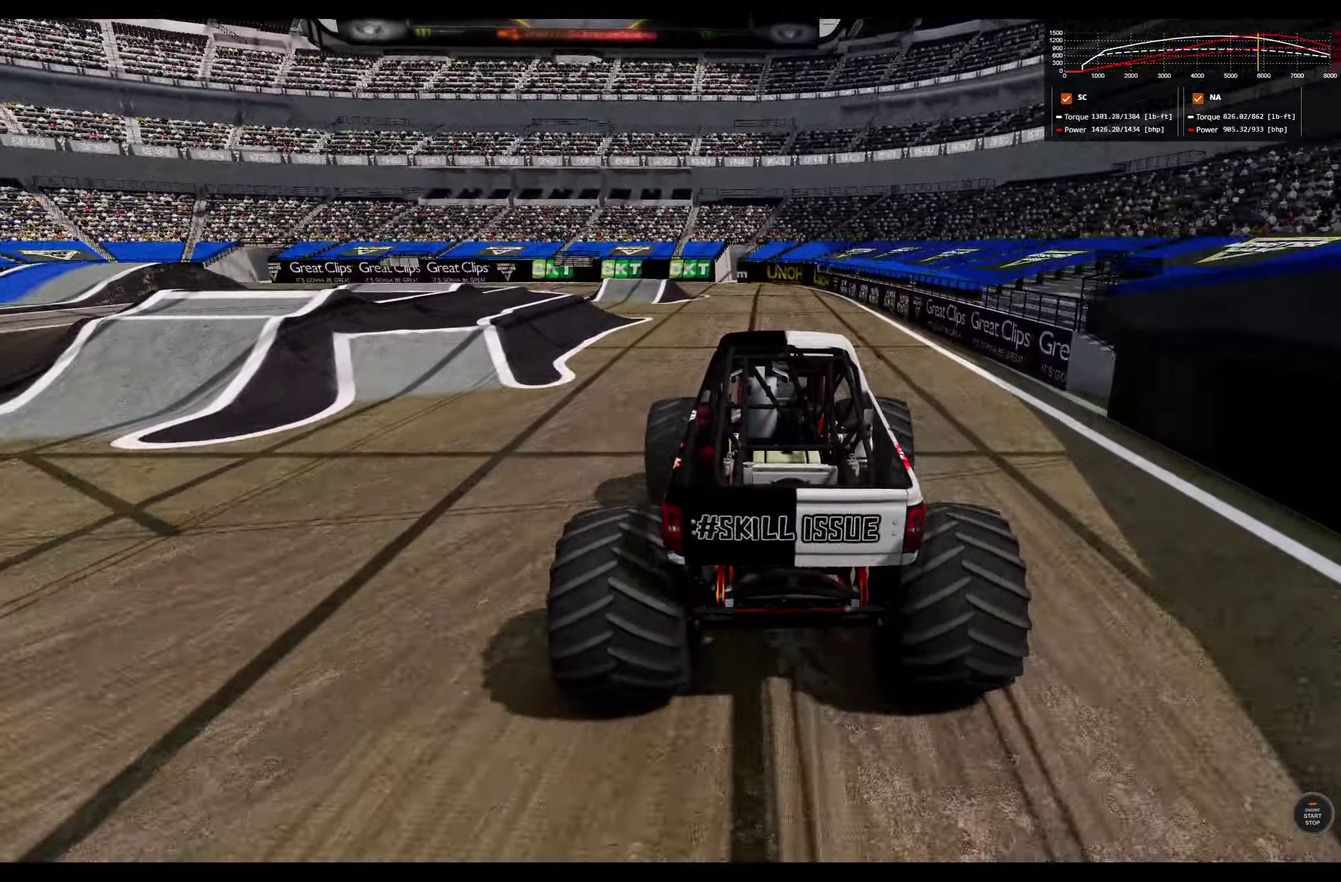
{"dt_ms": 400, "buttons": [], "left_stick": "center", "right_stick": "center", "events": [[67, "right_stick", "down-left"], [167, "left_stick", "center"], [250, "right_stick", "center"], [350, "R2", "up"]]}
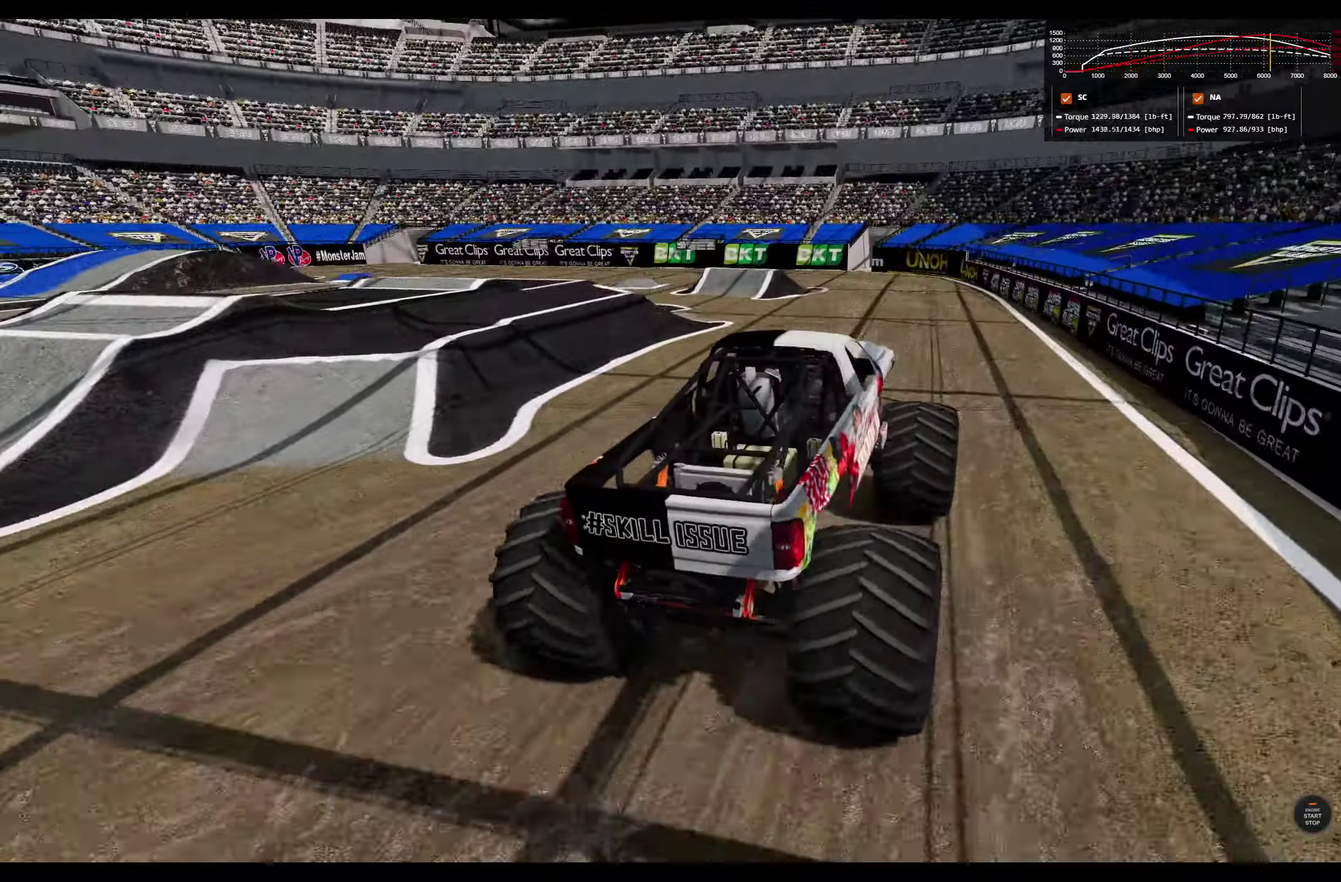
{"dt_ms": 400, "buttons": ["L1"], "left_stick": "left", "right_stick": "center", "events": [[84, "L1", "down"], [100, "left_stick", "left"]]}
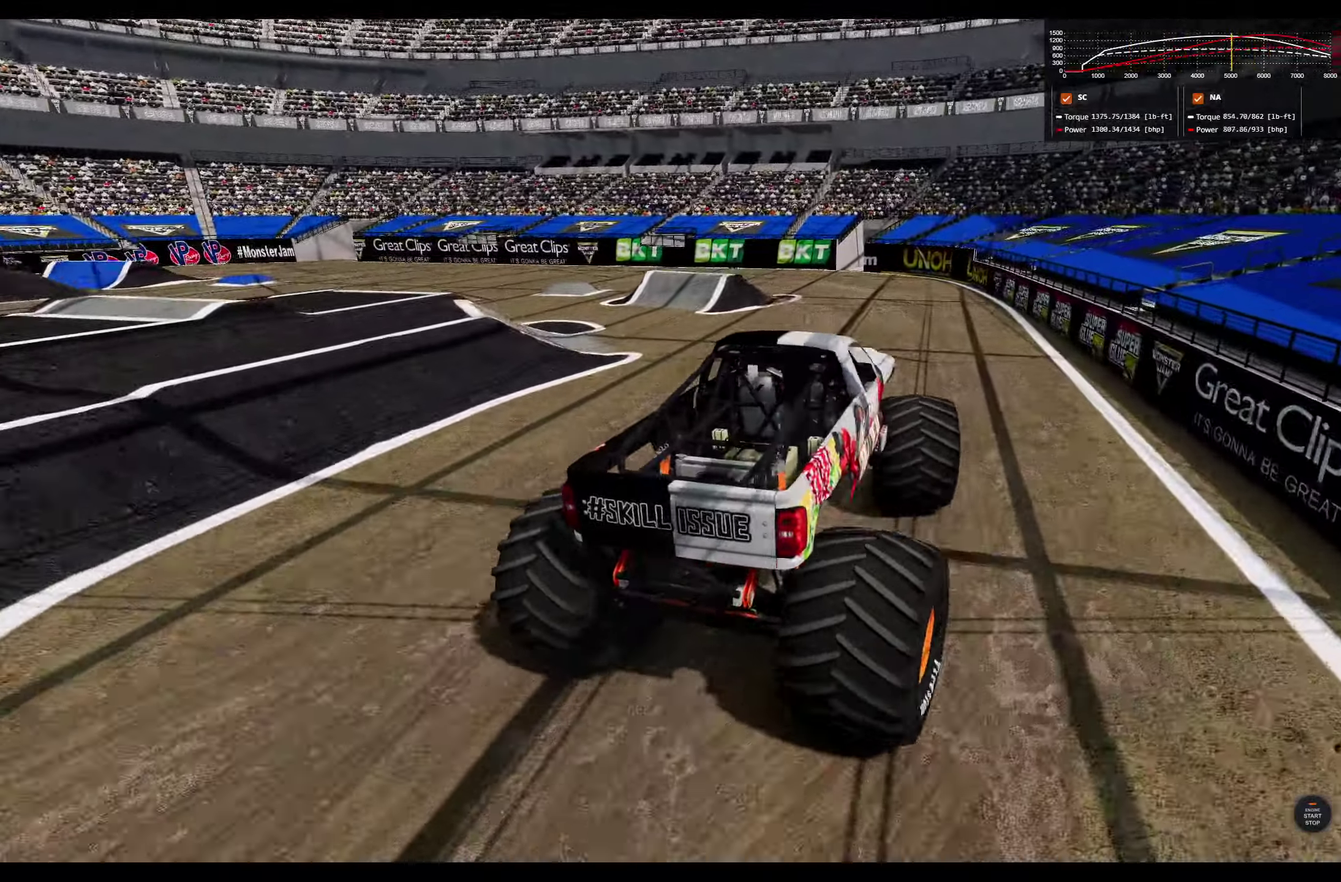
{"dt_ms": 800, "buttons": [], "left_stick": "center", "right_stick": "center", "events": [[67, "L2", "down"], [267, "L1", "up"], [267, "L2", "up"], [284, "left_stick", "center"]]}
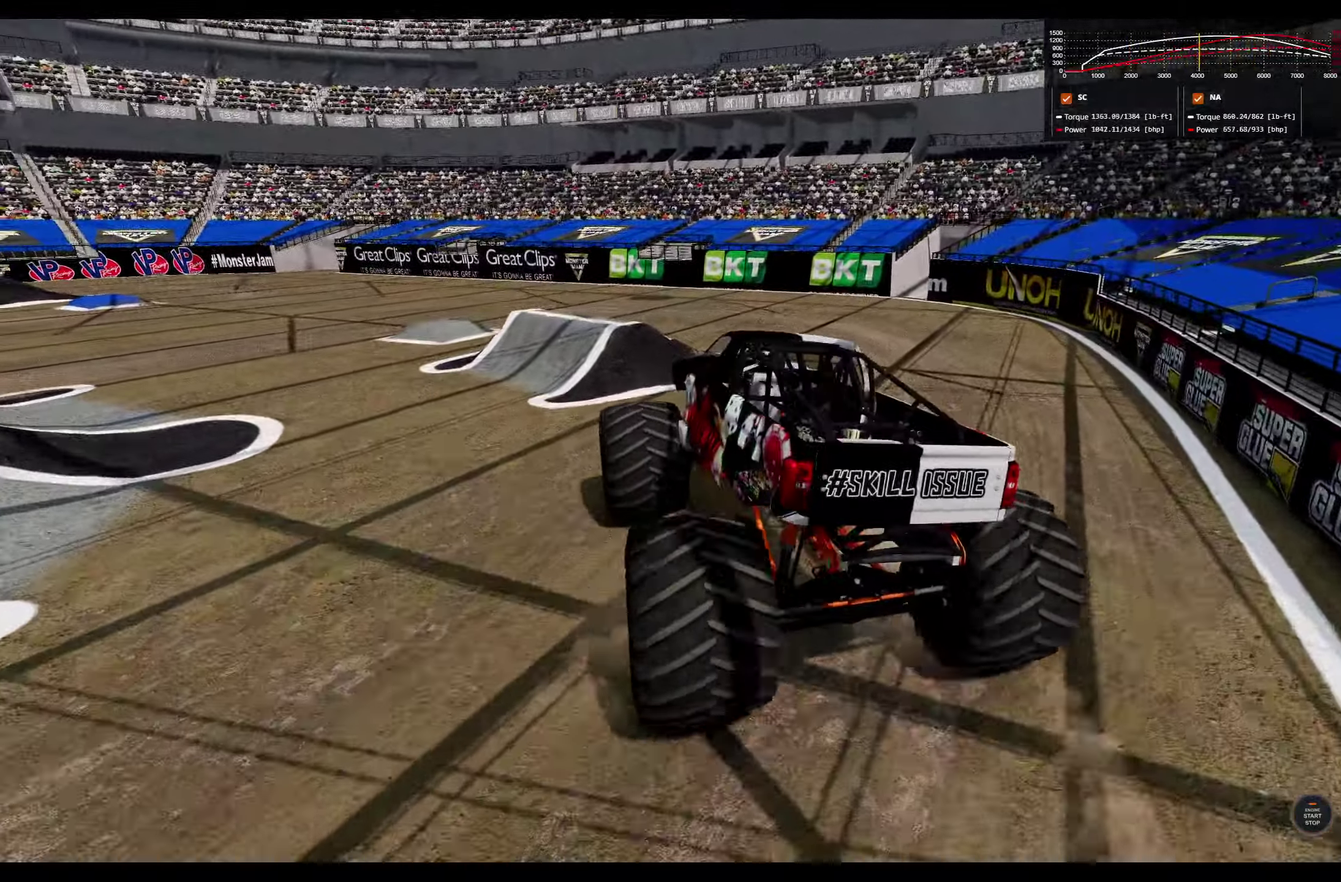
{"dt_ms": 300, "buttons": ["L2"], "left_stick": "left", "right_stick": "center", "events": [[150, "L2", "down"], [250, "left_stick", "left"]]}
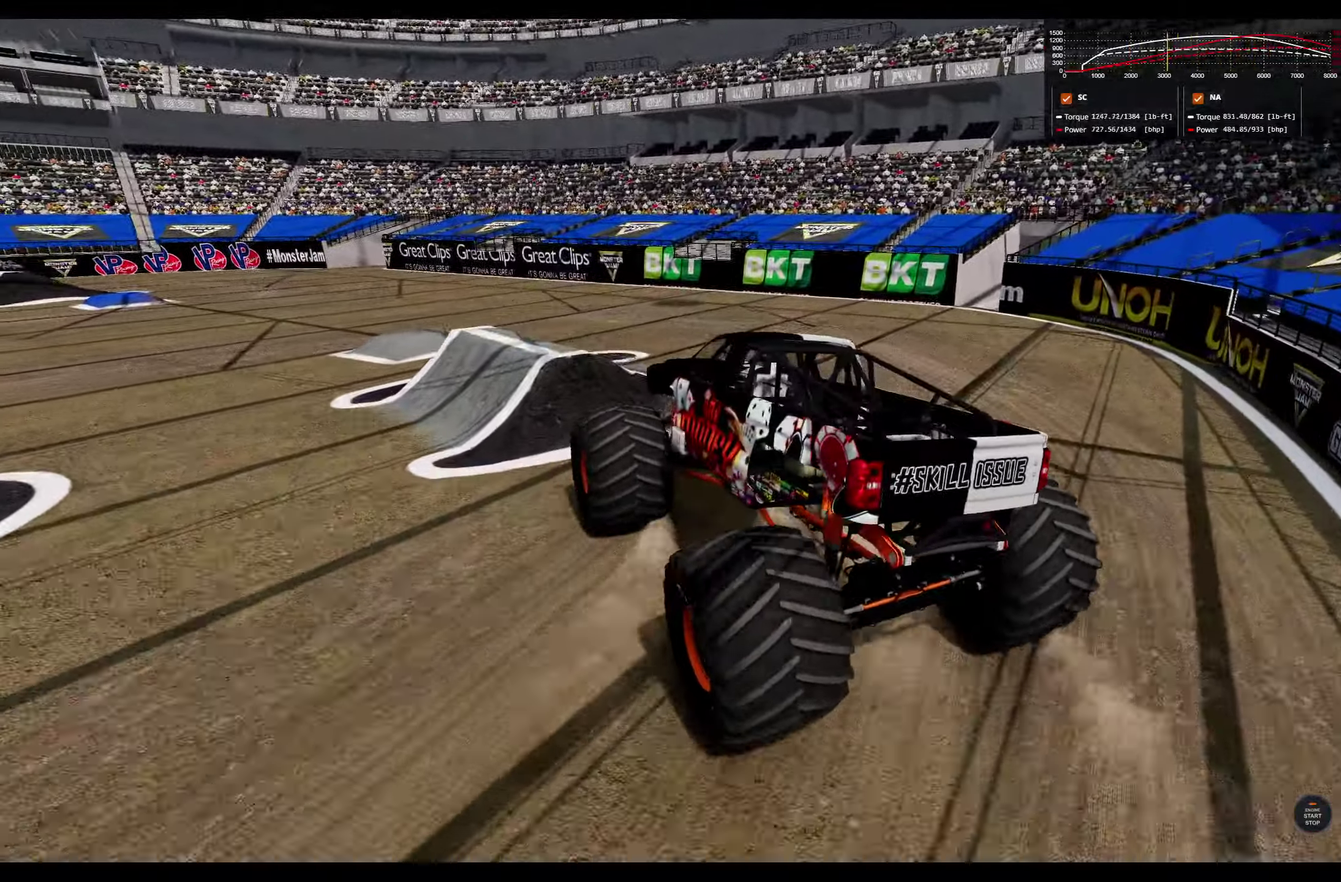
{"dt_ms": 400, "buttons": [], "left_stick": "left", "right_stick": "left", "events": [[84, "right_stick", "left"], [384, "L2", "up"]]}
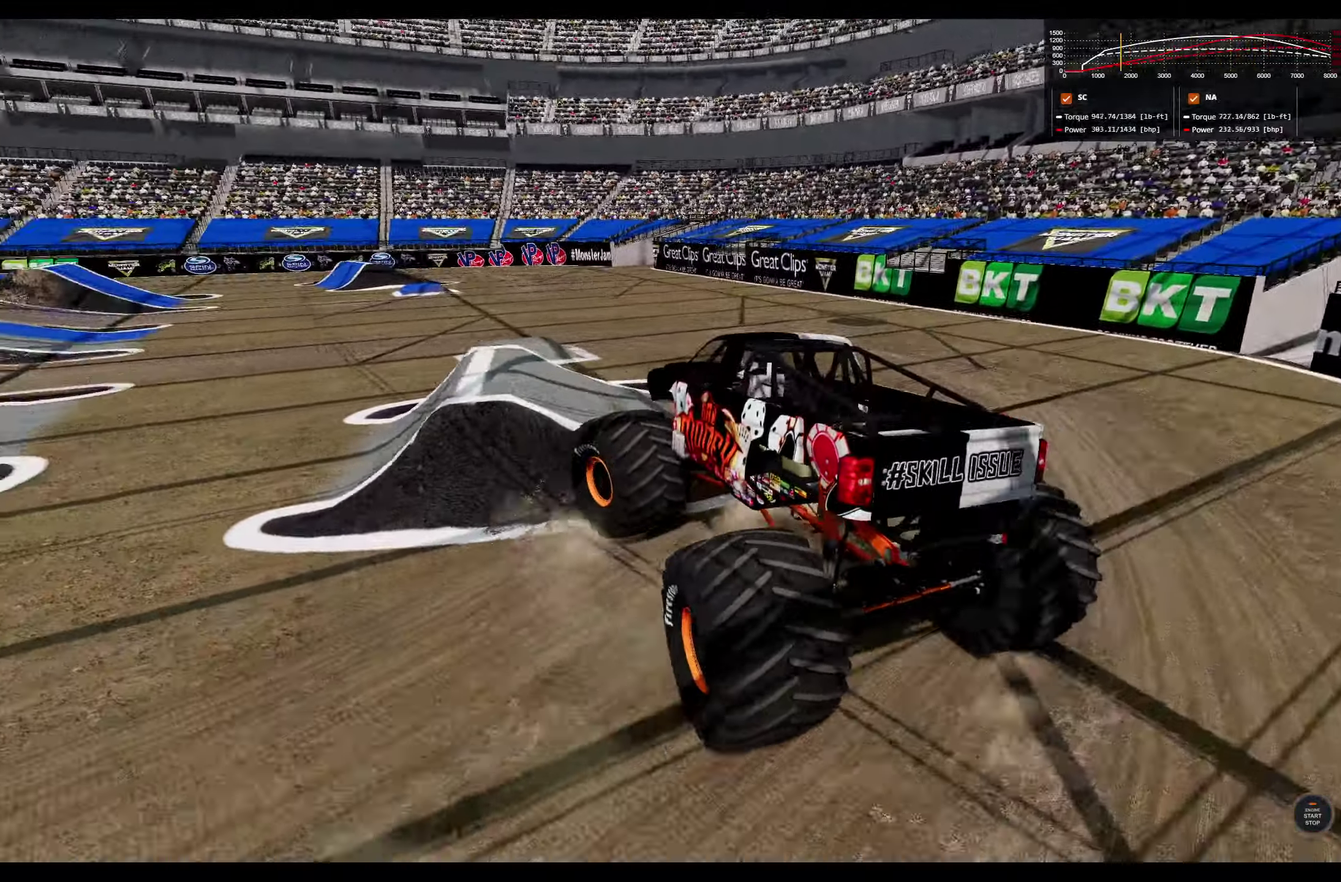
{"dt_ms": 800, "buttons": ["R2"], "left_stick": "center", "right_stick": "center", "events": [[67, "right_stick", "center"], [250, "R2", "down"], [550, "left_stick", "center"]]}